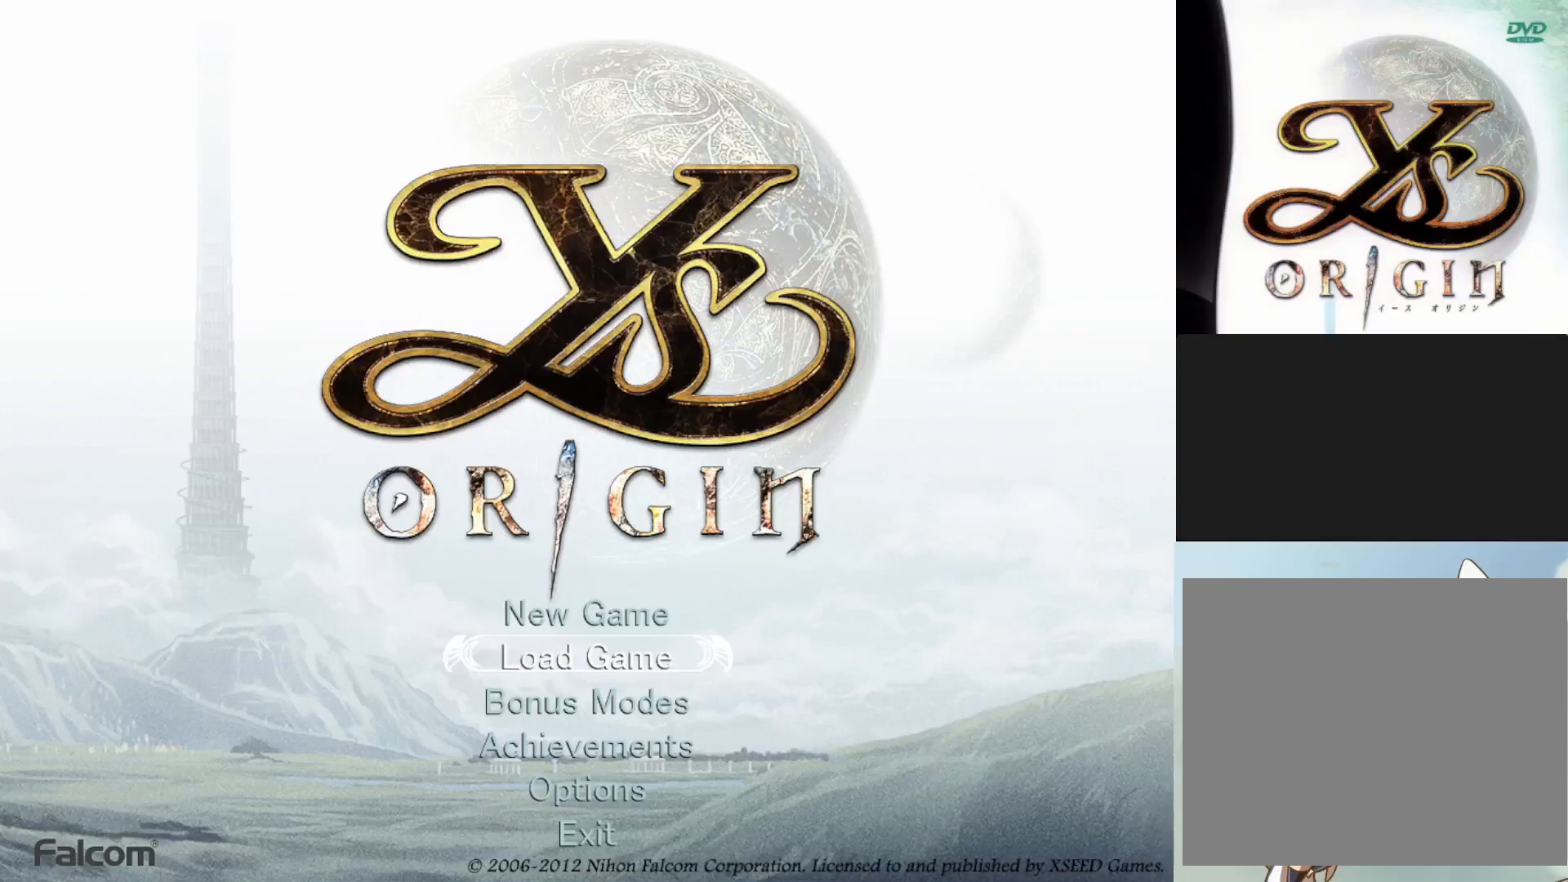
Gameplay with a controller (PlayStation layout); each line is a JSON object with the inputs held at the frame after it. "events" lists button and stick changes between this image and that frame as [ms after this image, input, new state], when the widget could be followed in between. Not read: right_stick.
{"buttons": [], "left_stick": "center", "events": [[367, "CROSS", "down"], [467, "CROSS", "up"]]}
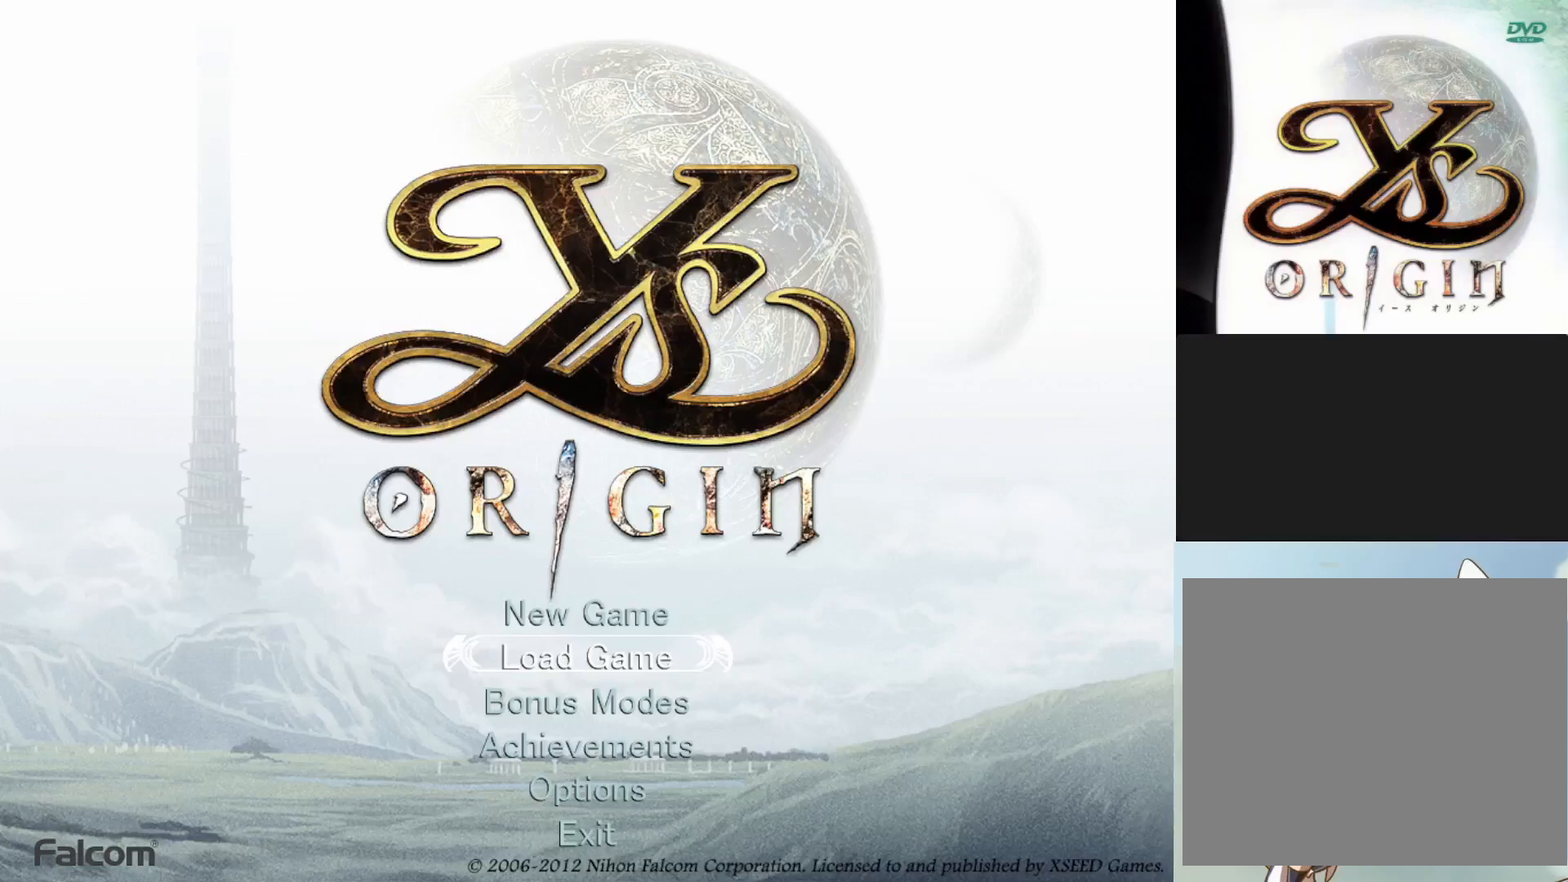
{"buttons": ["SQUARE"], "left_stick": "center", "events": [[483, "SQUARE", "down"]]}
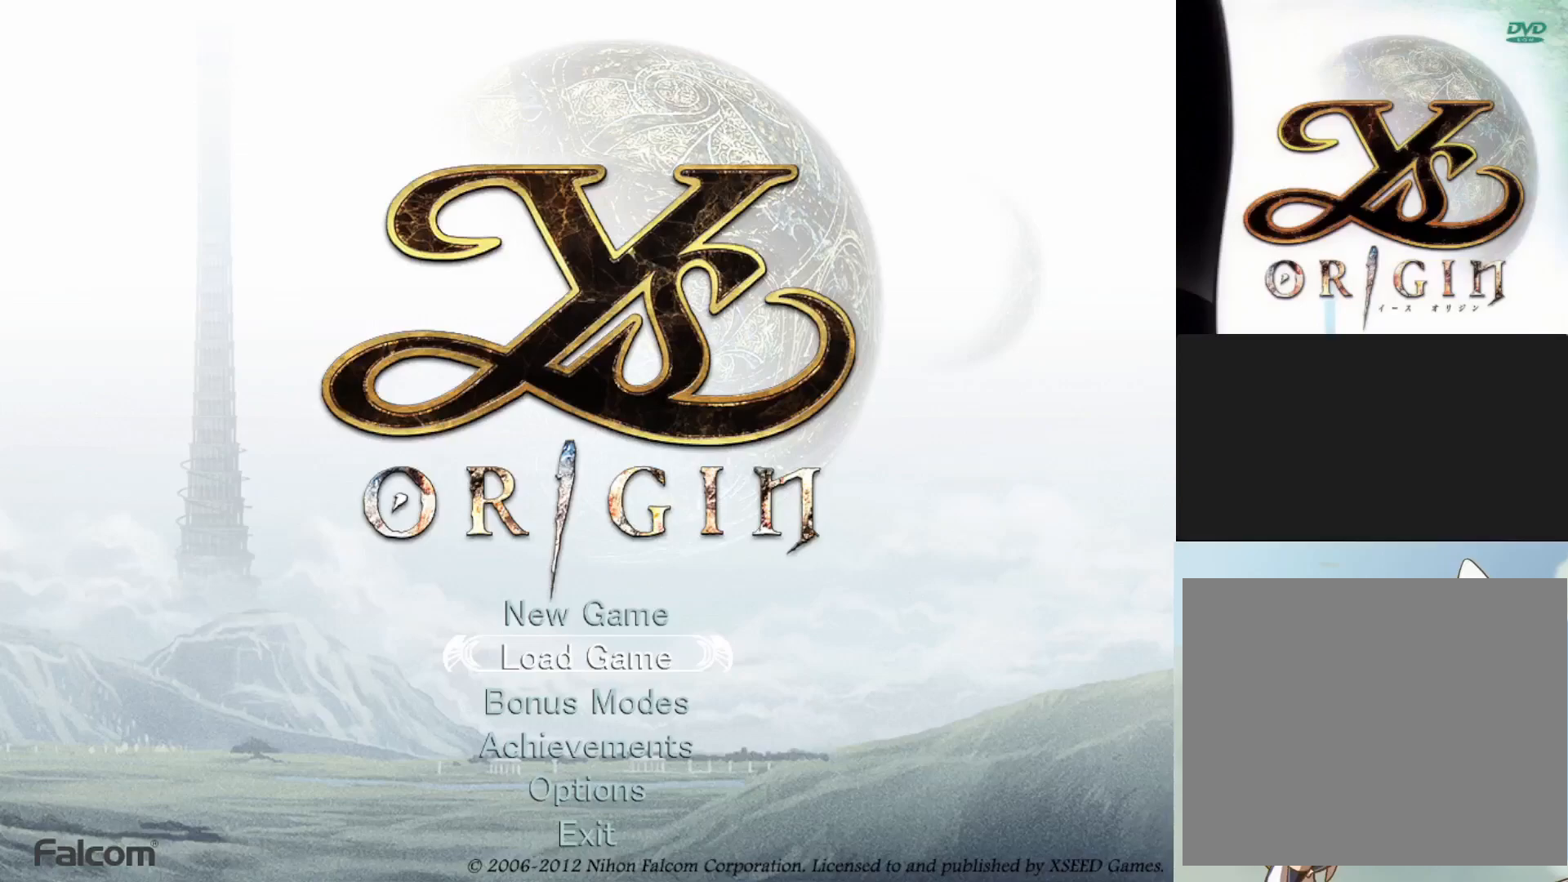
{"buttons": [], "left_stick": "center", "events": [[133, "SQUARE", "up"]]}
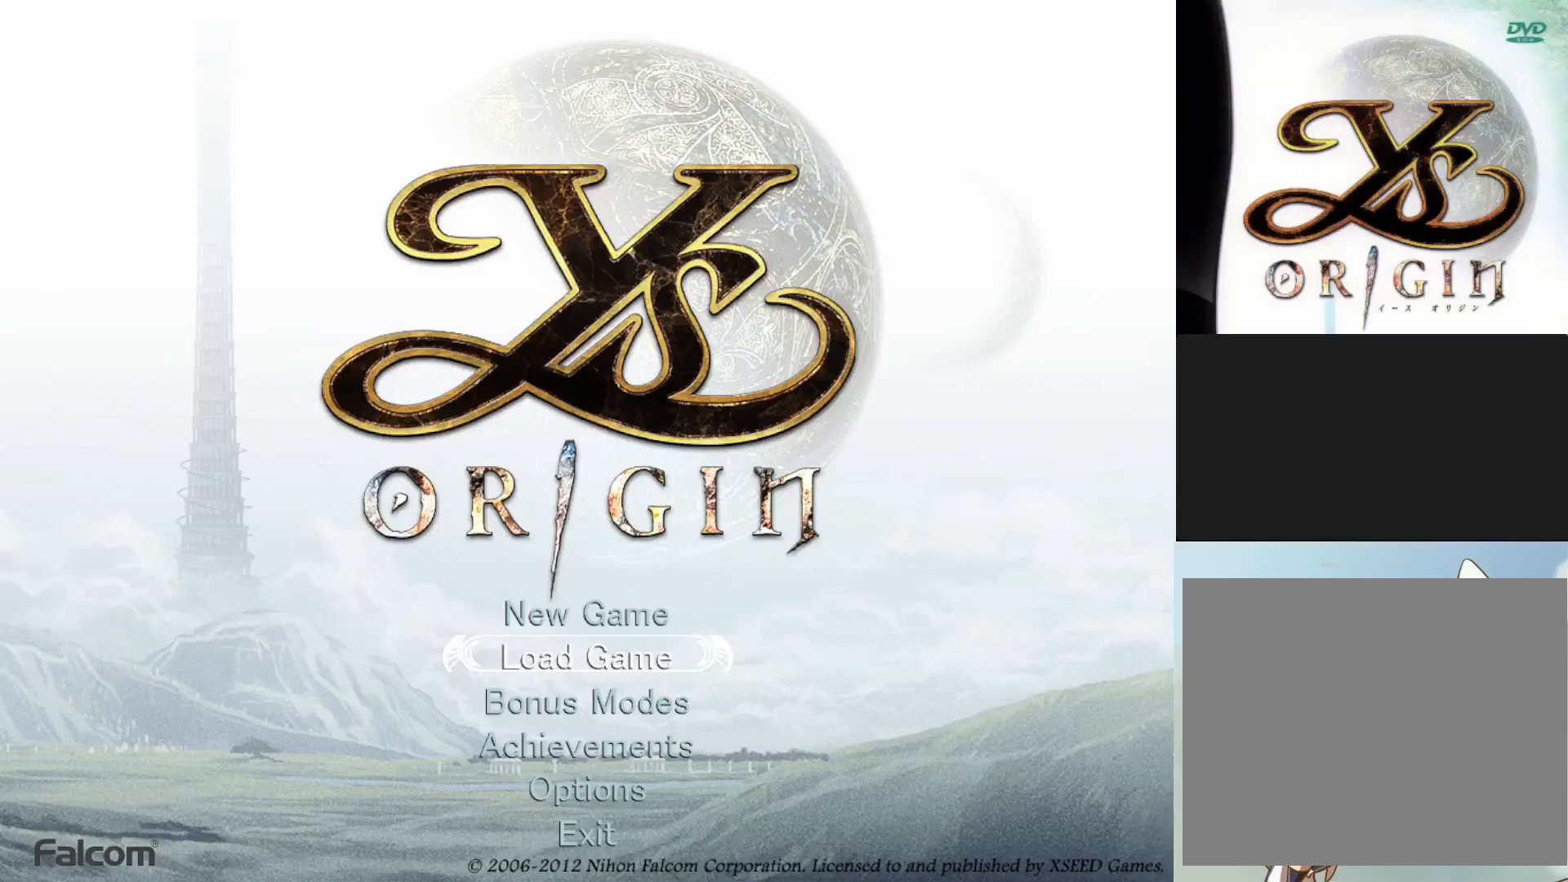
{"buttons": [], "left_stick": "center", "events": []}
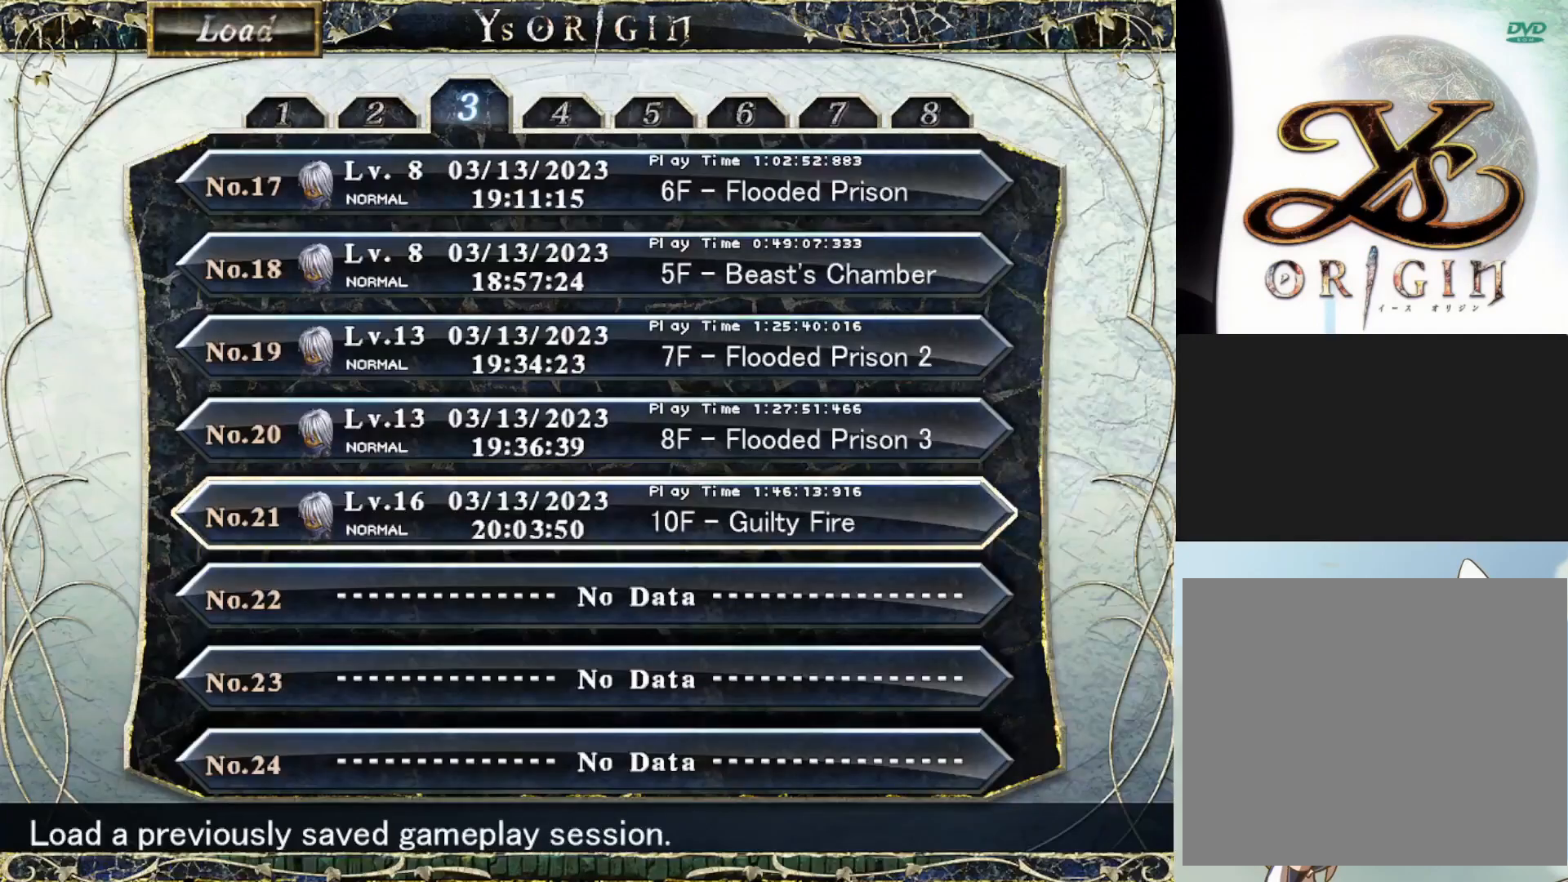
{"buttons": [], "left_stick": "center", "events": []}
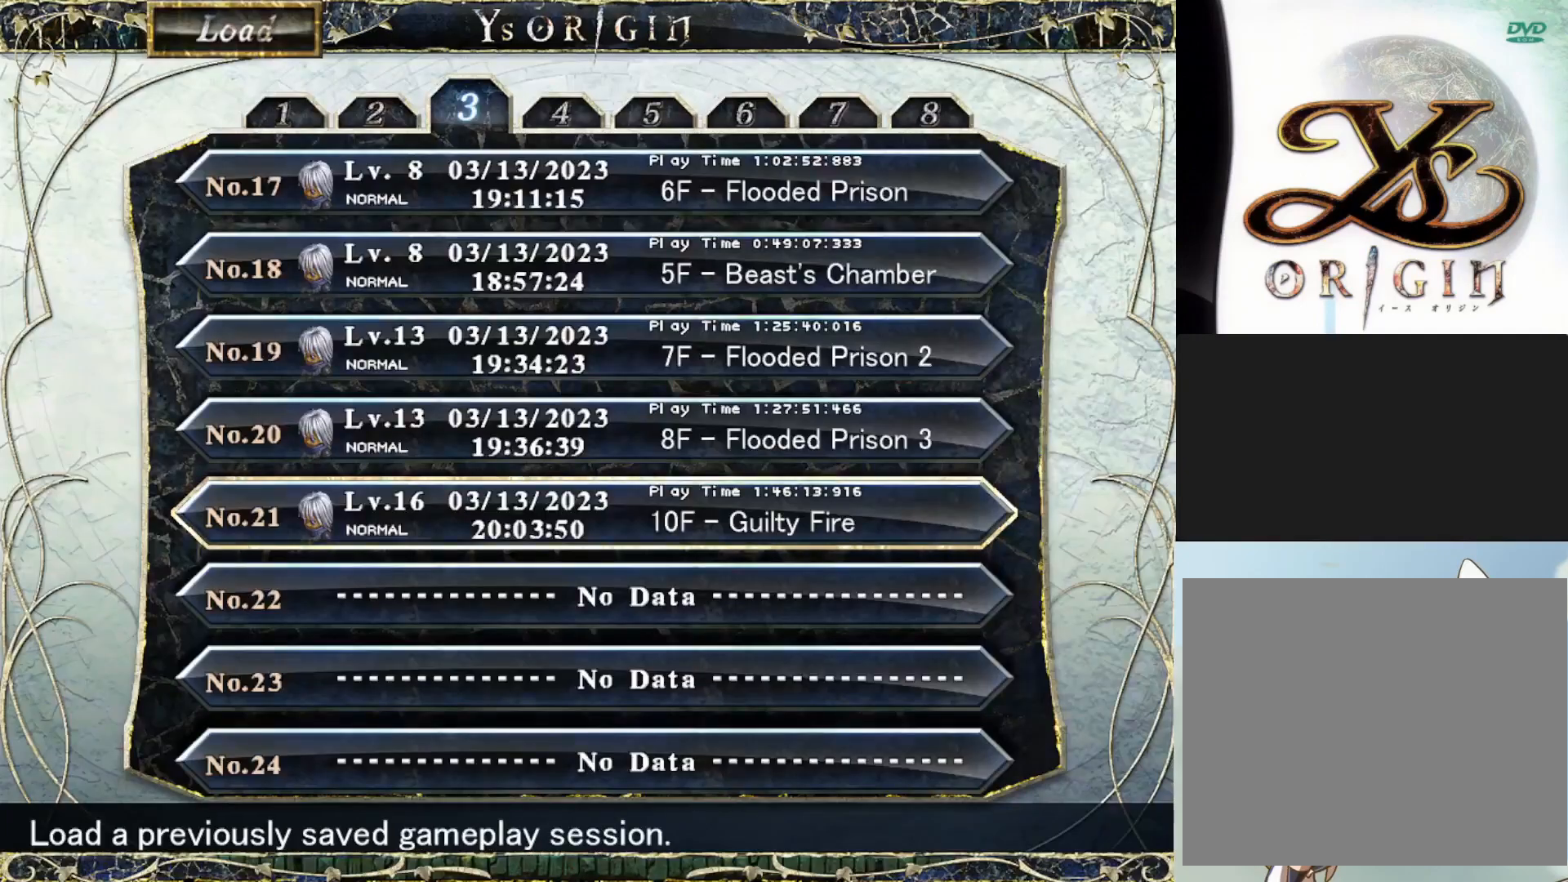
{"buttons": [], "left_stick": "center", "events": [[350, "DPAD_DOWN", "down"], [467, "DPAD_DOWN", "up"]]}
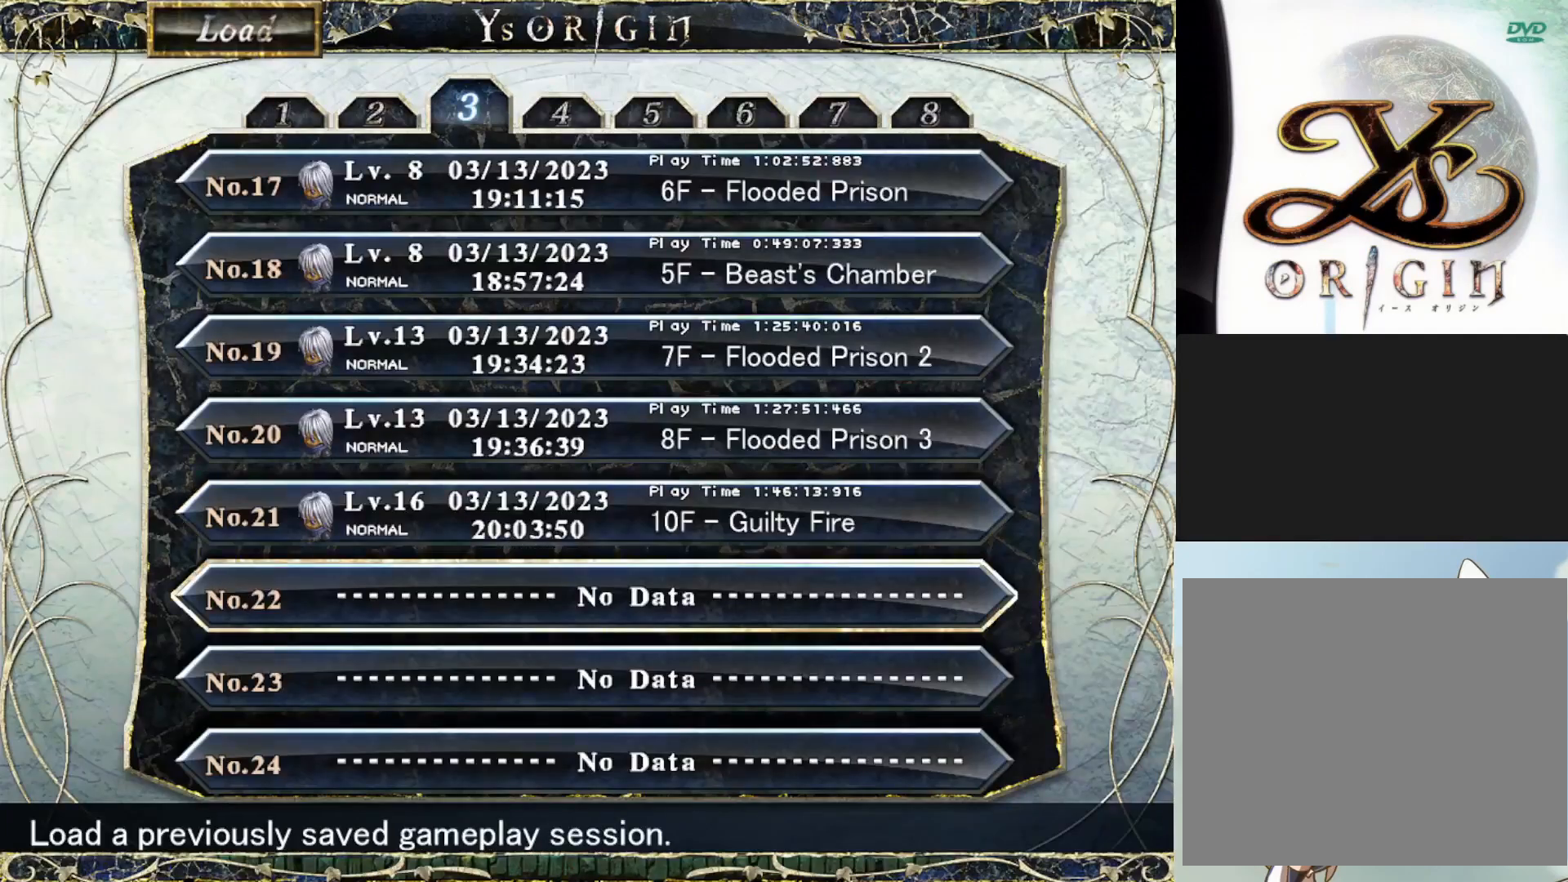
{"buttons": [], "left_stick": "center", "events": [[350, "DPAD_UP", "down"], [467, "DPAD_UP", "up"]]}
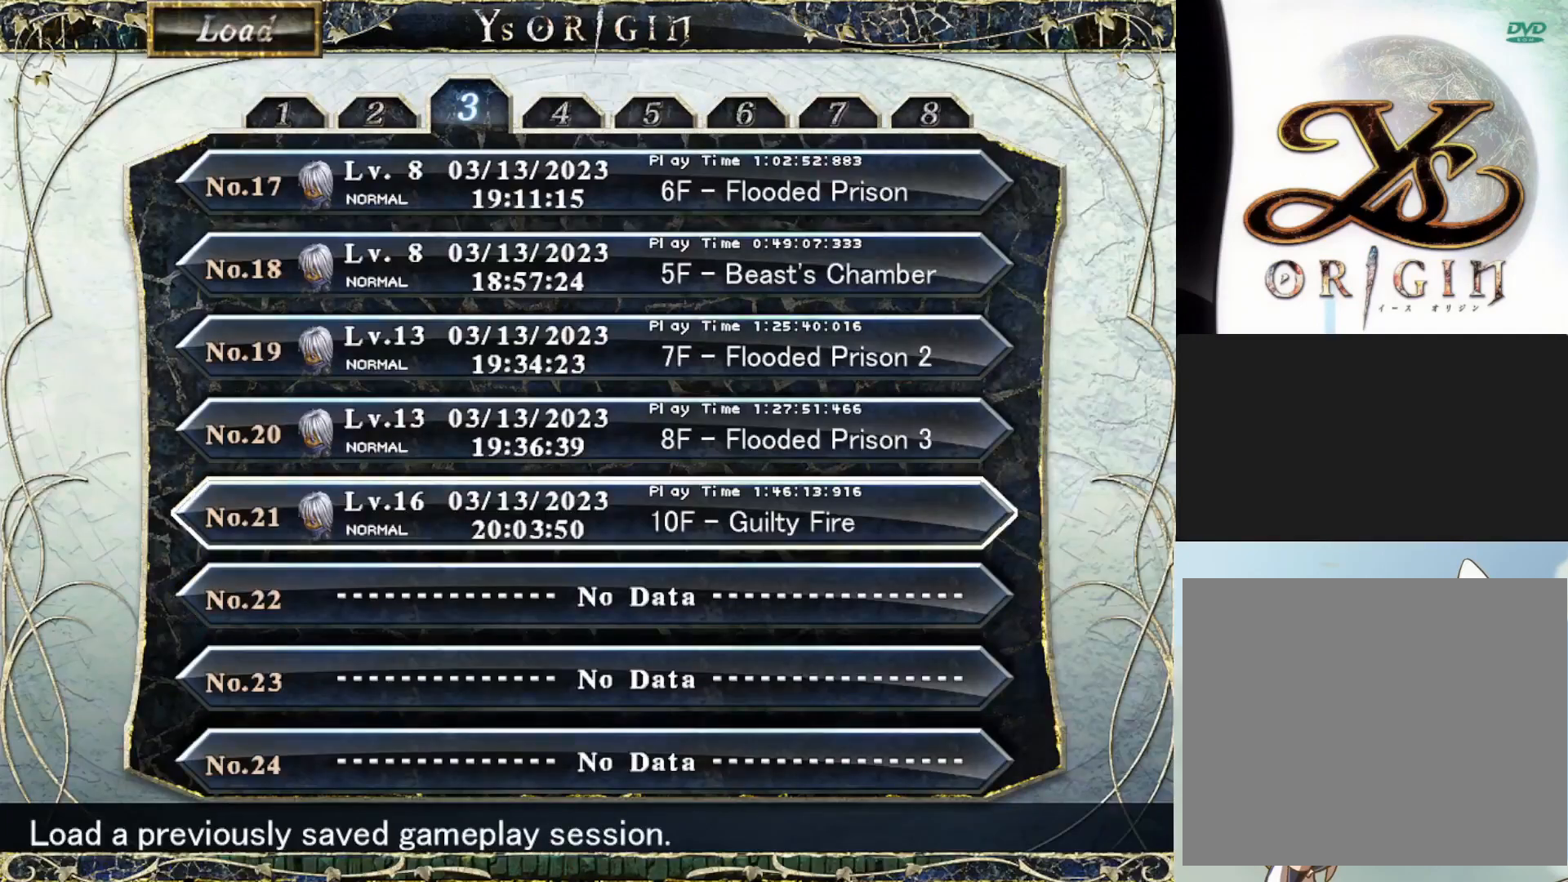
{"buttons": [], "left_stick": "center", "events": []}
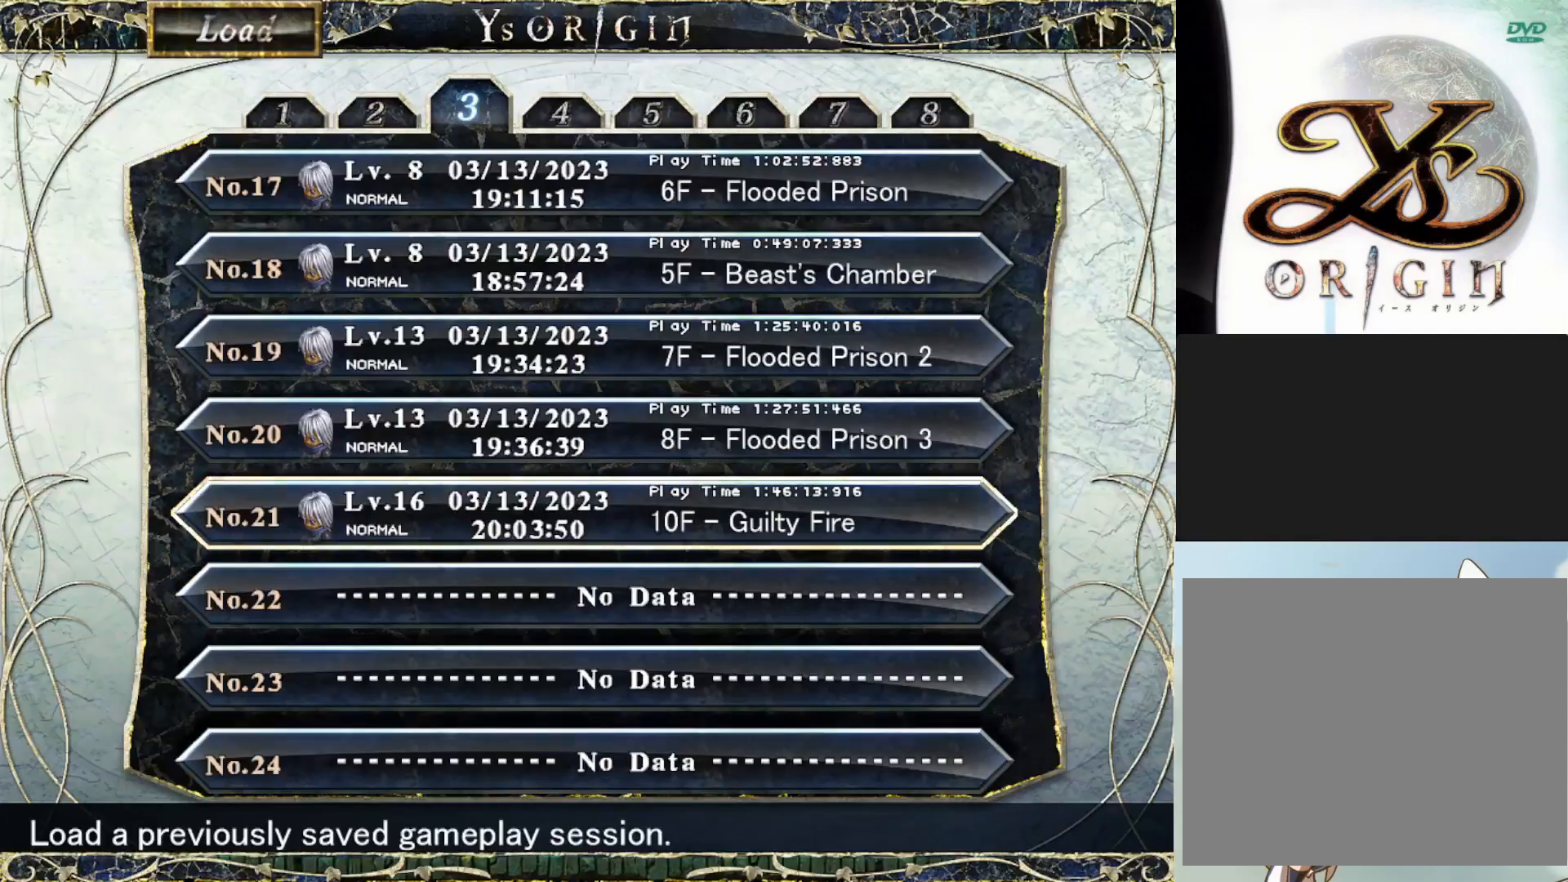
{"buttons": [], "left_stick": "center", "events": []}
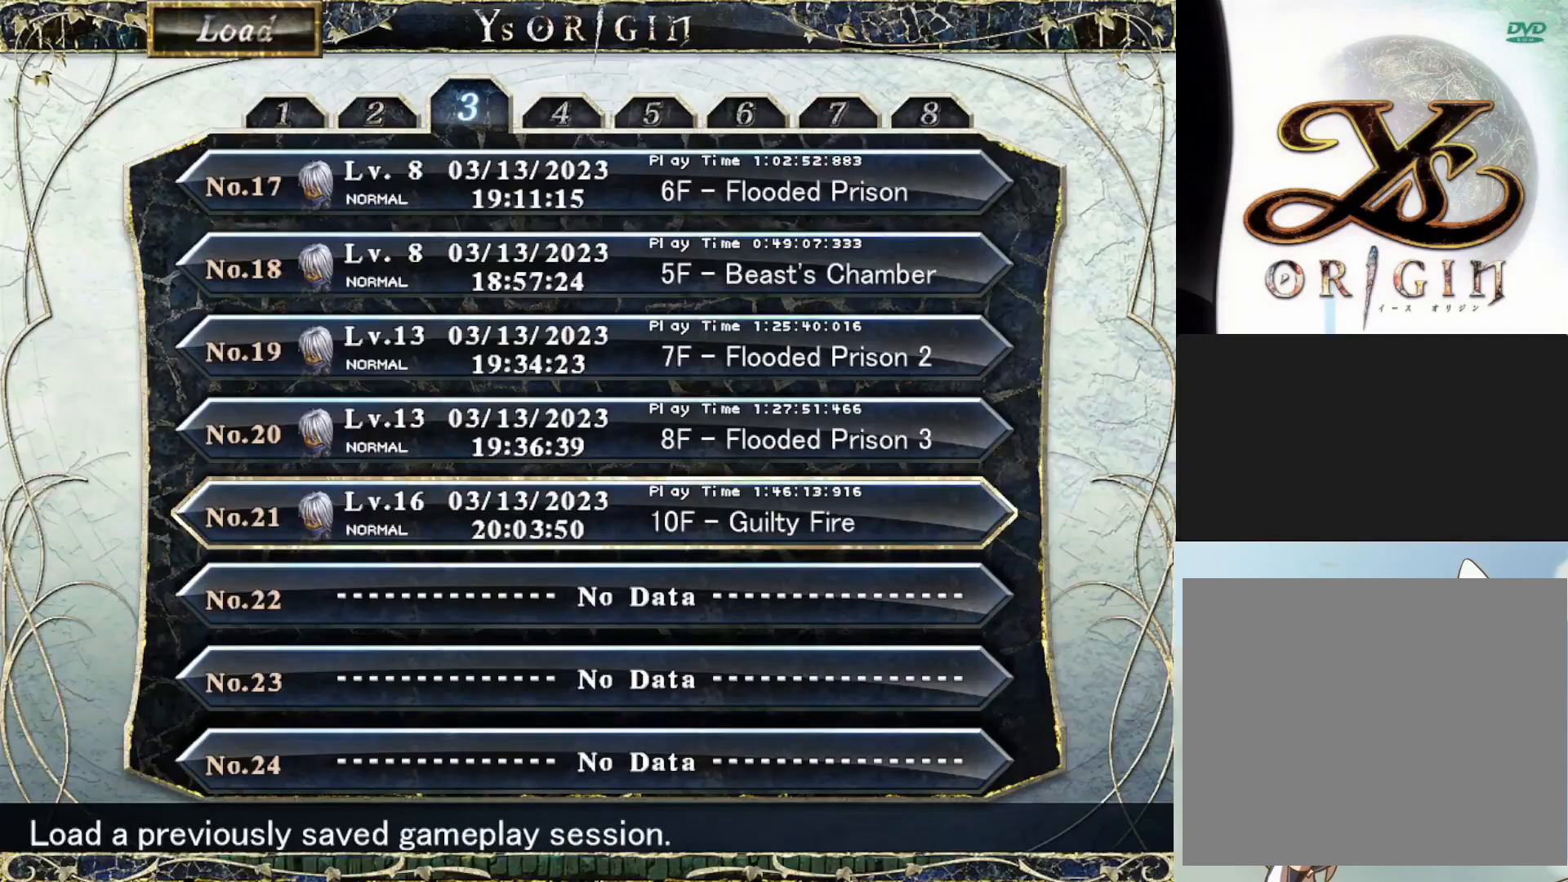
{"buttons": [], "left_stick": "center", "events": []}
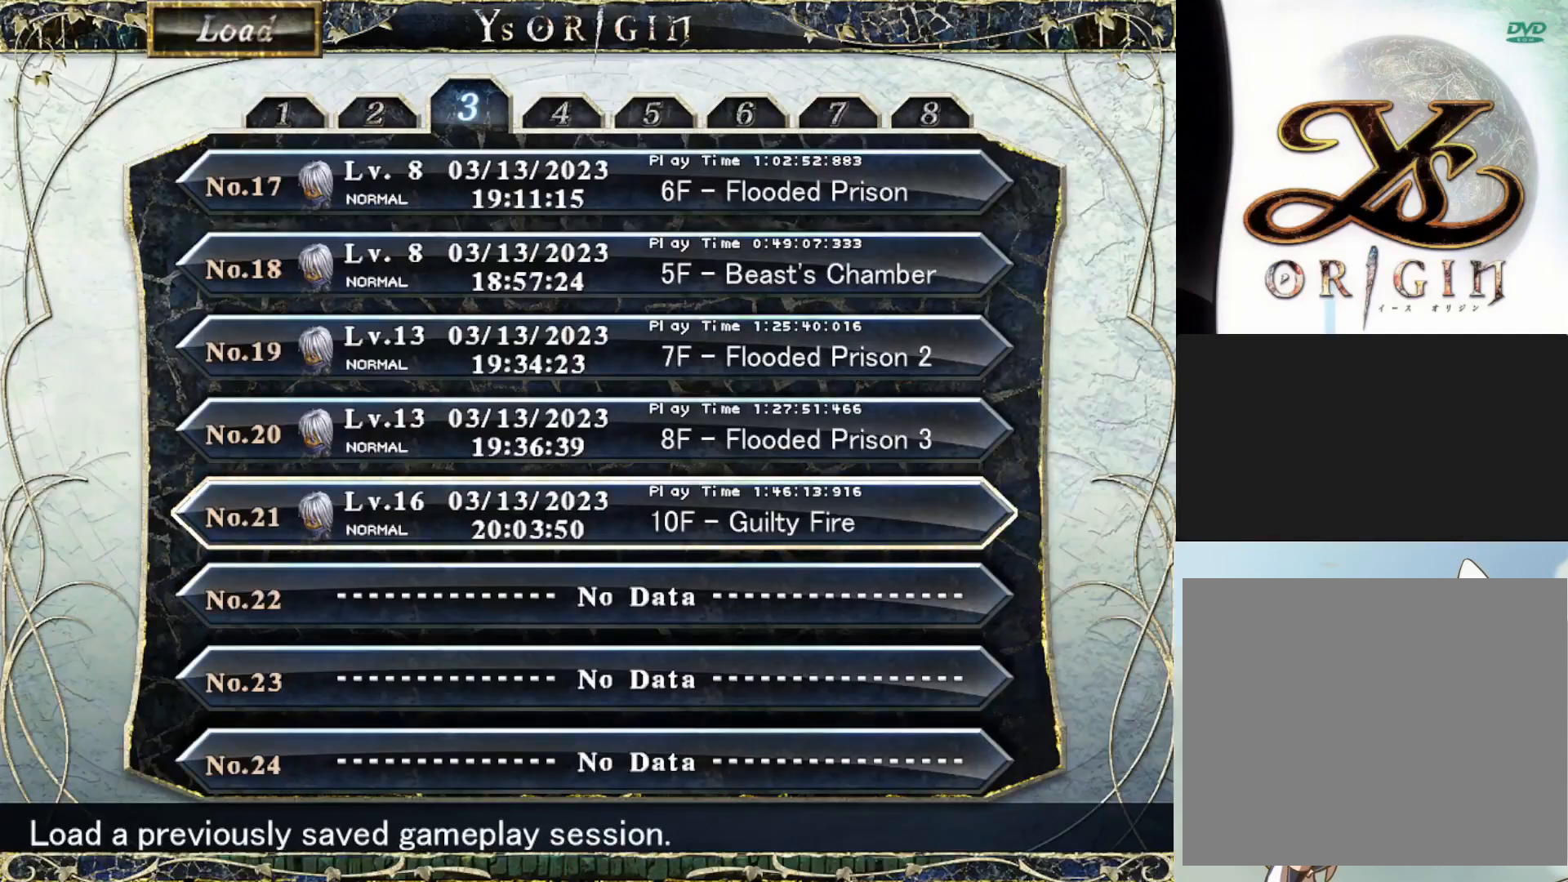
{"buttons": [], "left_stick": "center", "events": []}
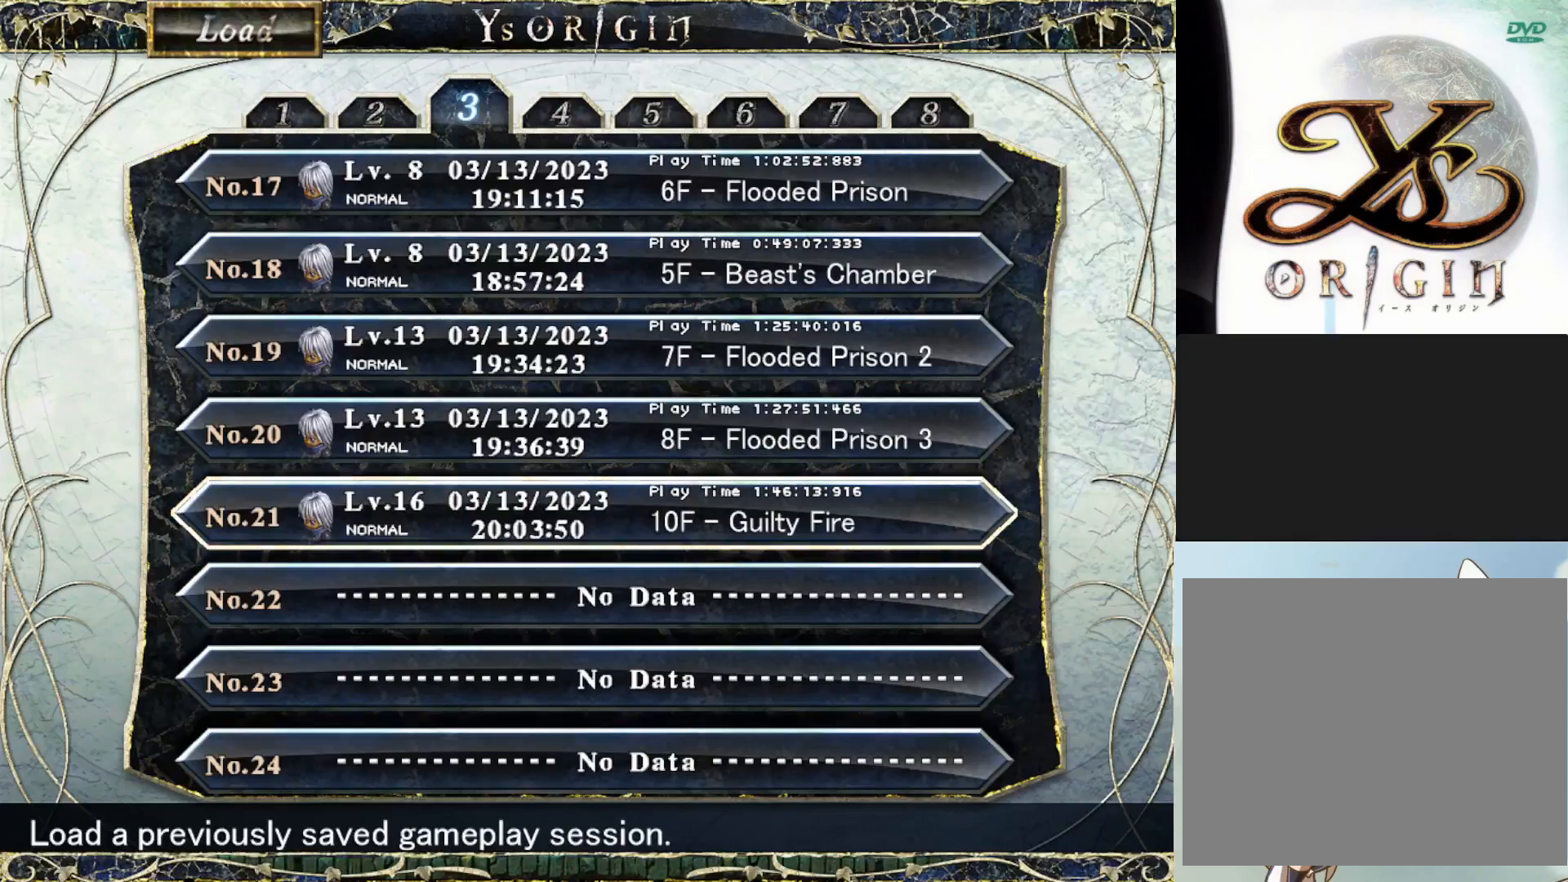
{"buttons": [], "left_stick": "center", "events": []}
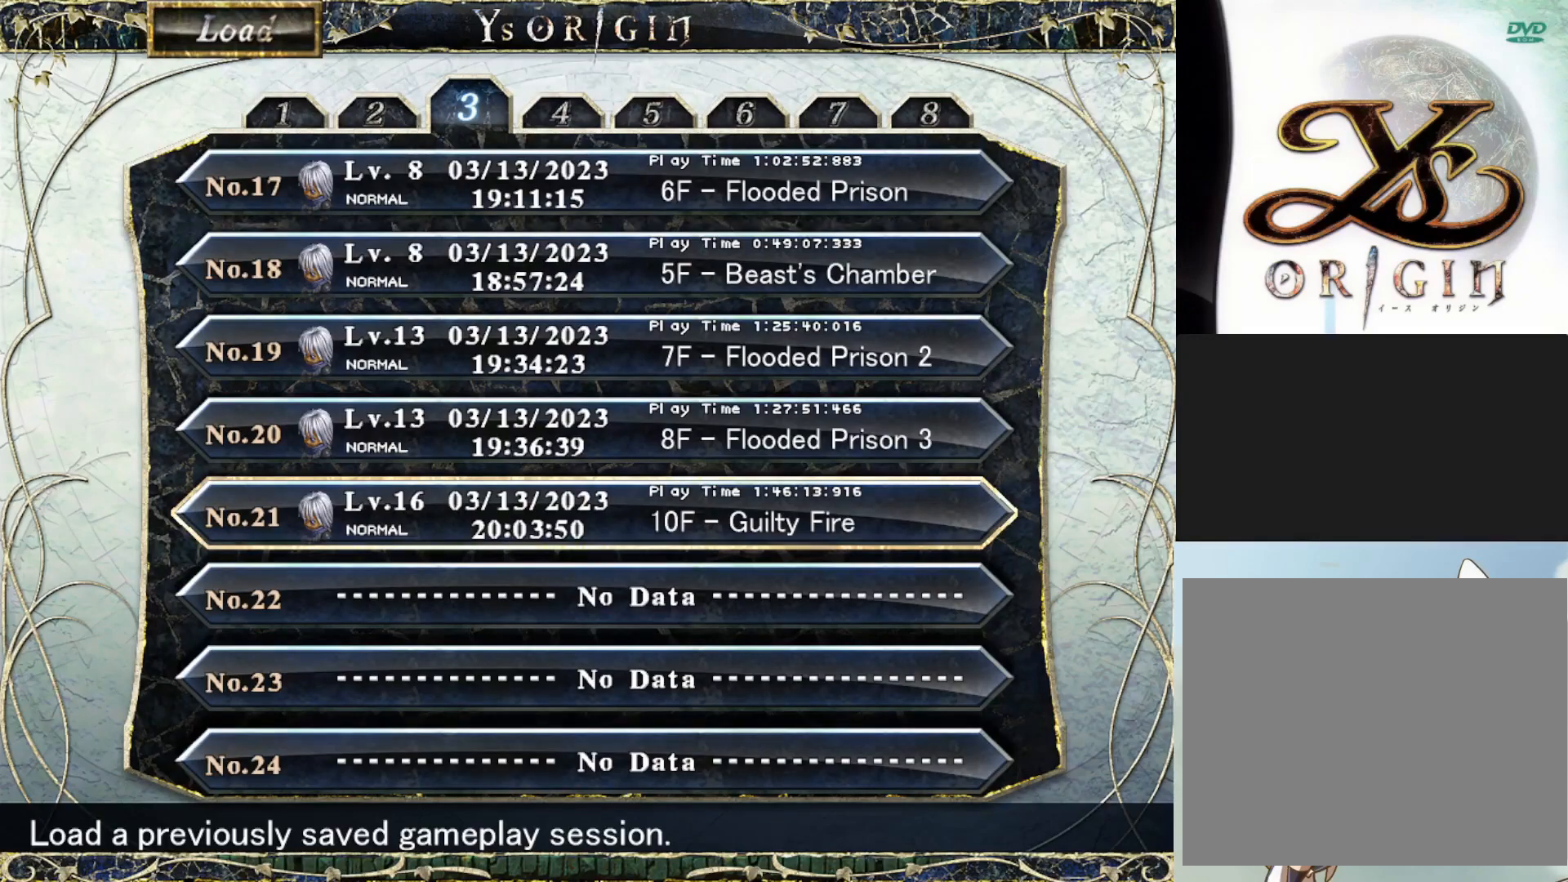
{"buttons": [], "left_stick": "center", "events": []}
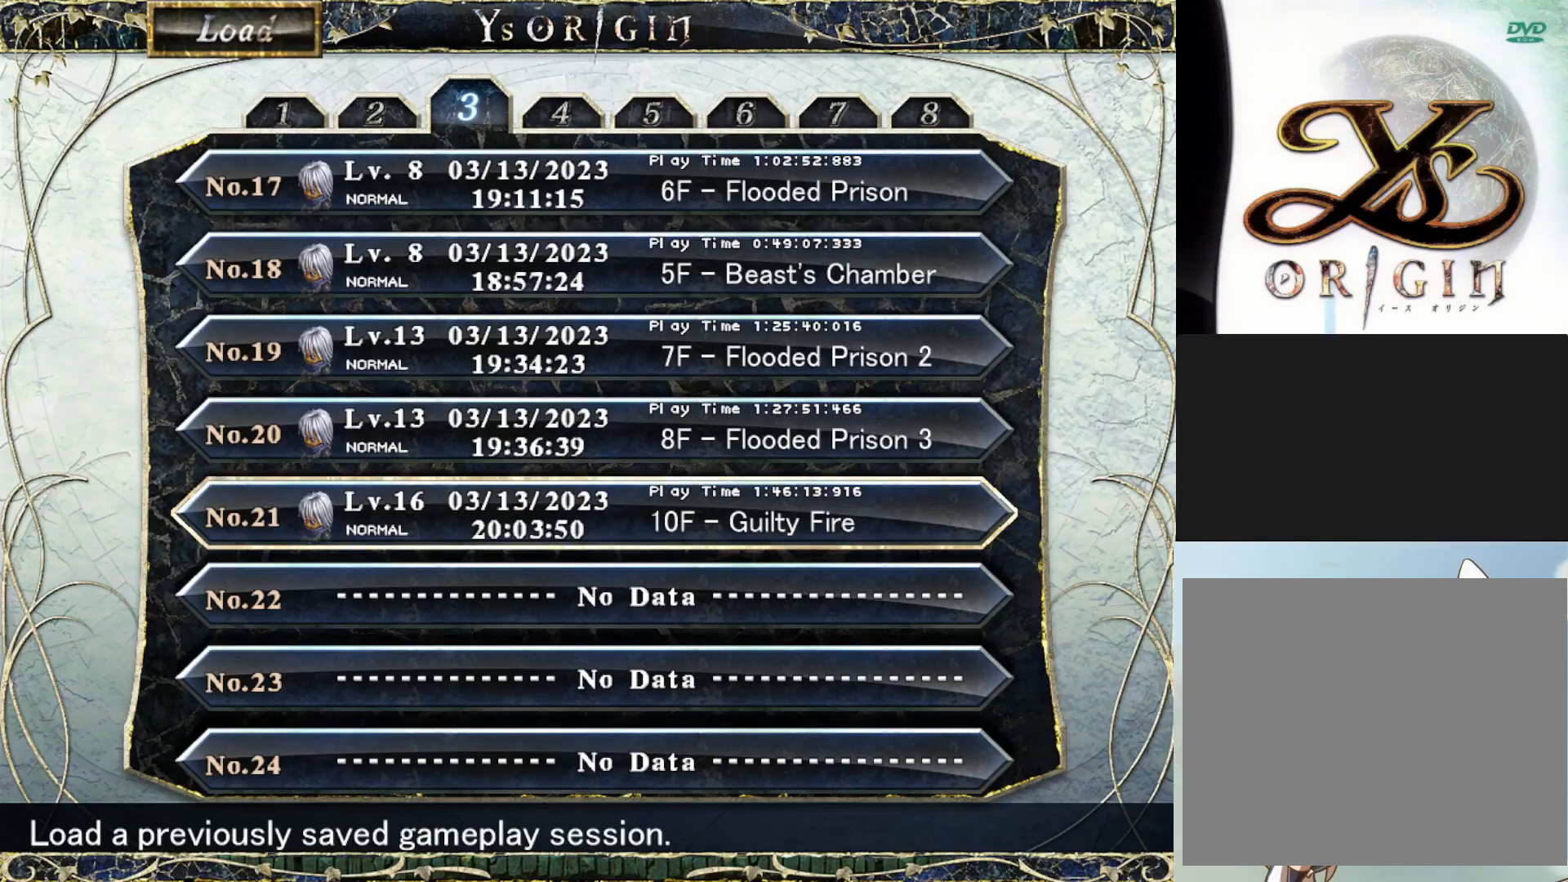
{"buttons": [], "left_stick": "center", "events": []}
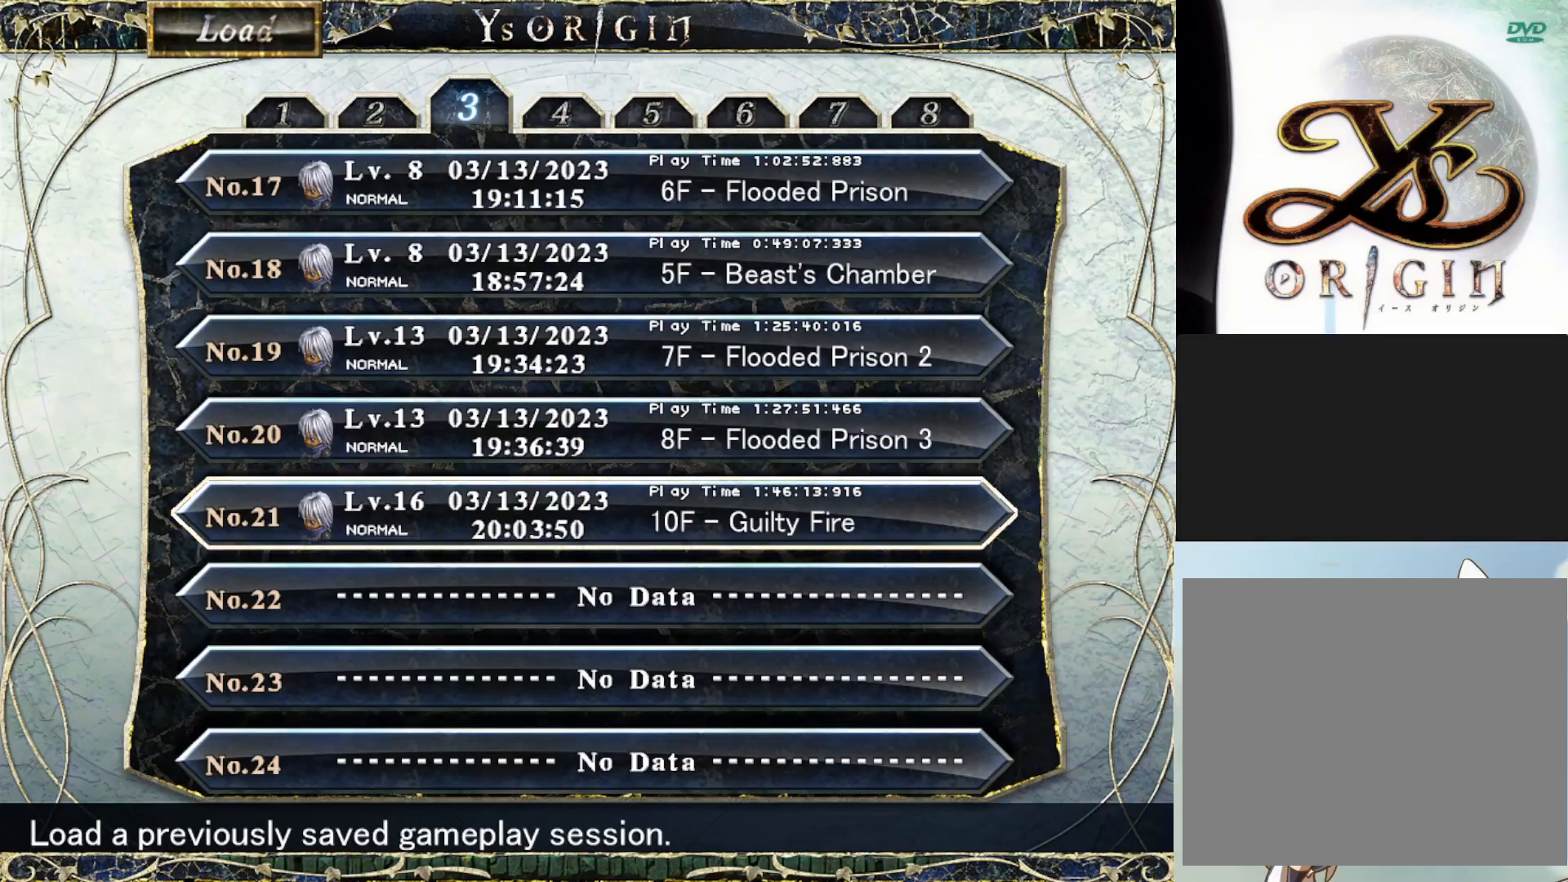
{"buttons": [], "left_stick": "center", "events": []}
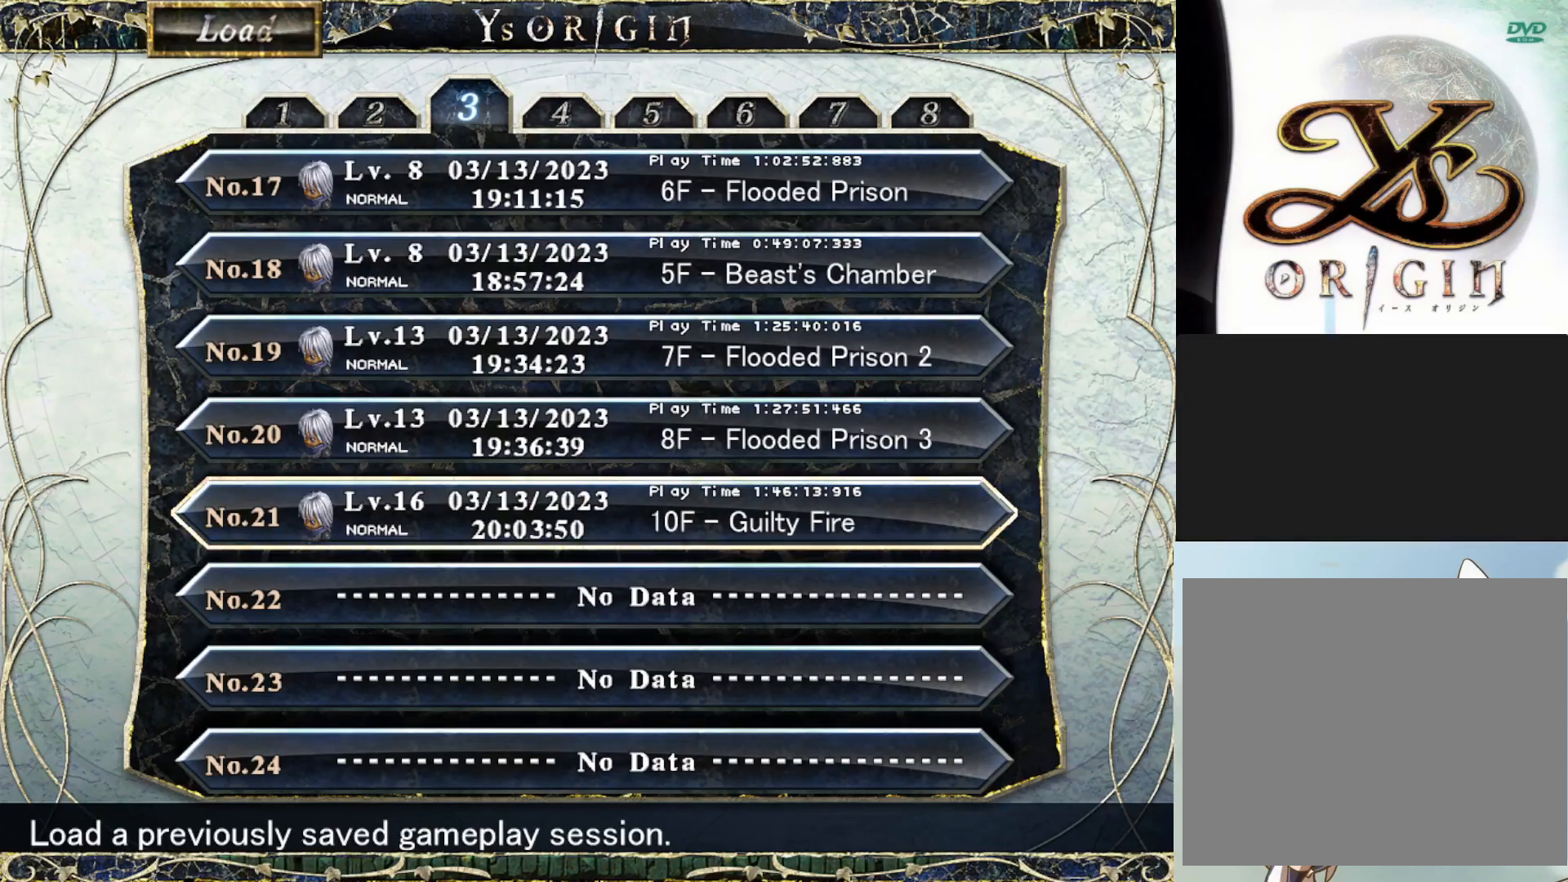
{"buttons": ["DPAD_UP"], "left_stick": "center", "events": [[450, "DPAD_UP", "down"]]}
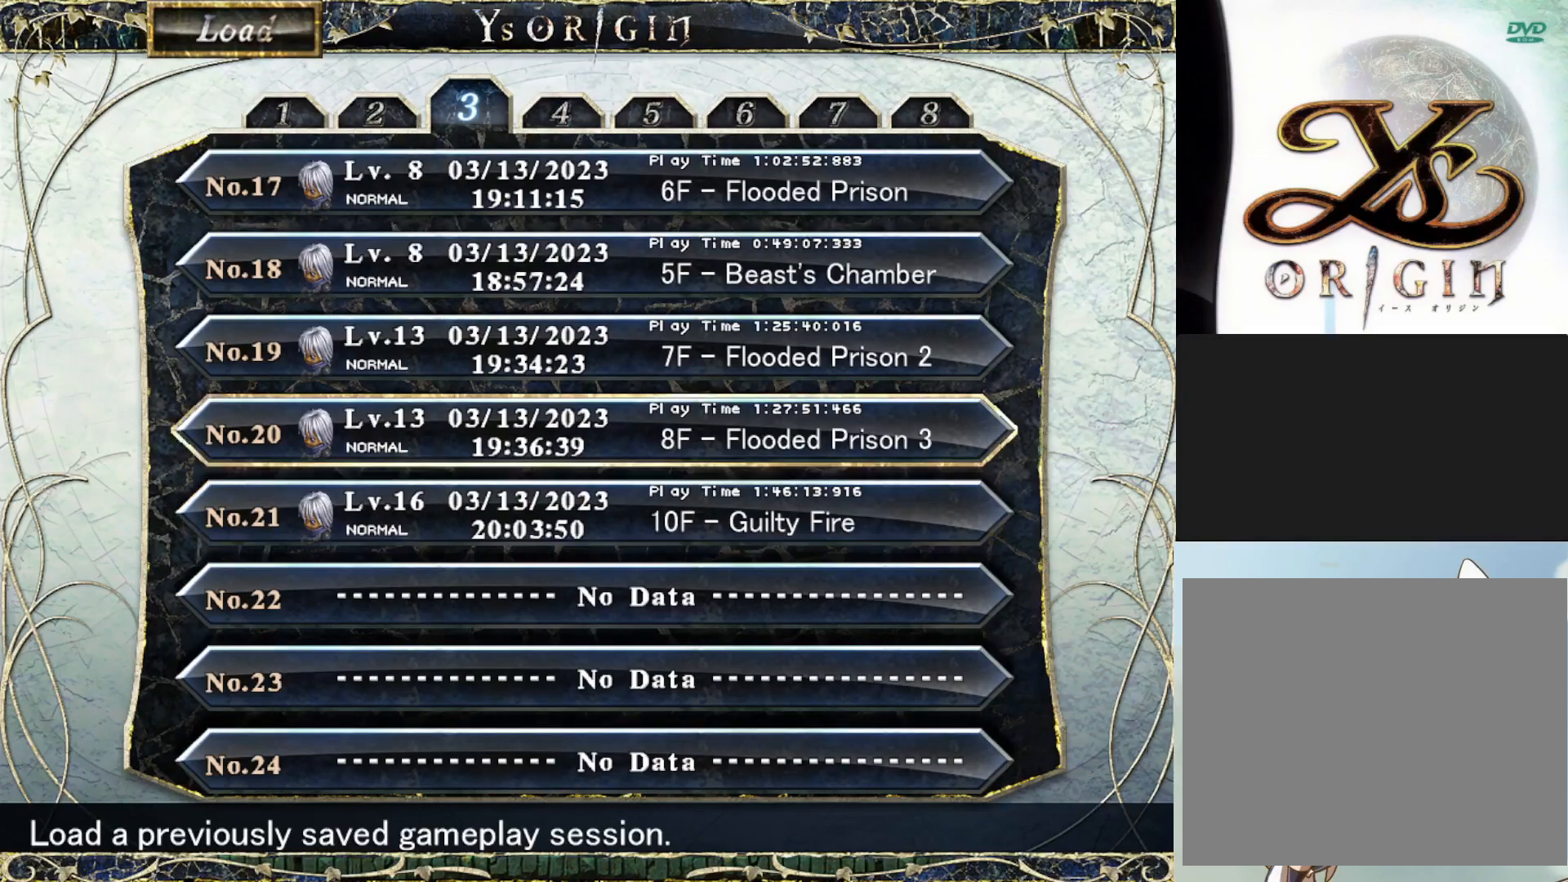
{"buttons": [], "left_stick": "center", "events": [[50, "DPAD_UP", "up"], [300, "DPAD_DOWN", "down"], [383, "DPAD_DOWN", "up"]]}
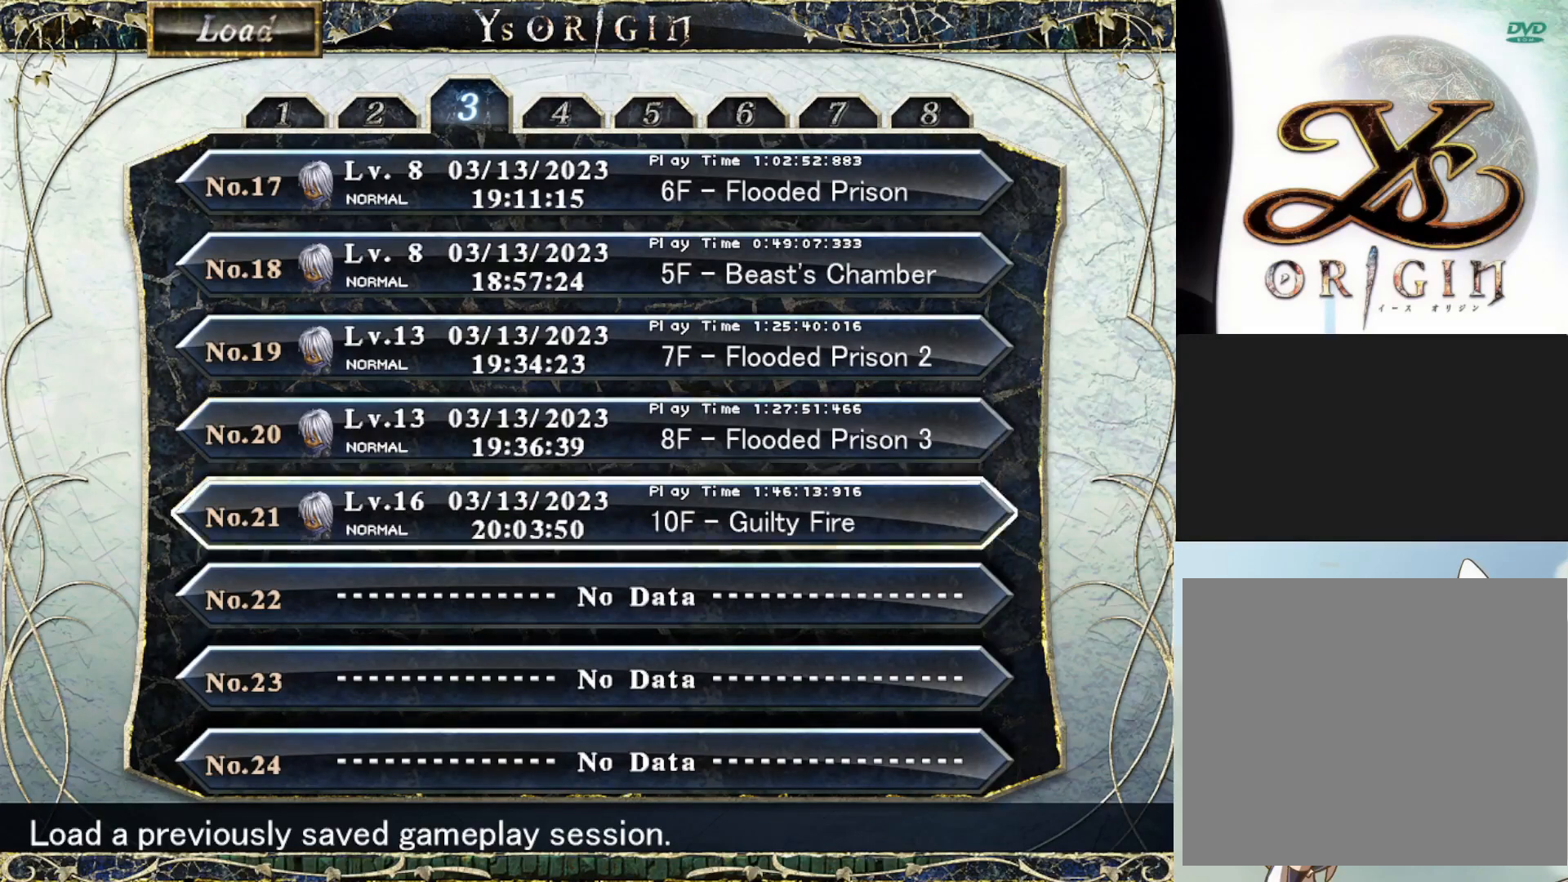
{"buttons": [], "left_stick": "center", "events": [[33, "SQUARE", "down"], [100, "SQUARE", "up"]]}
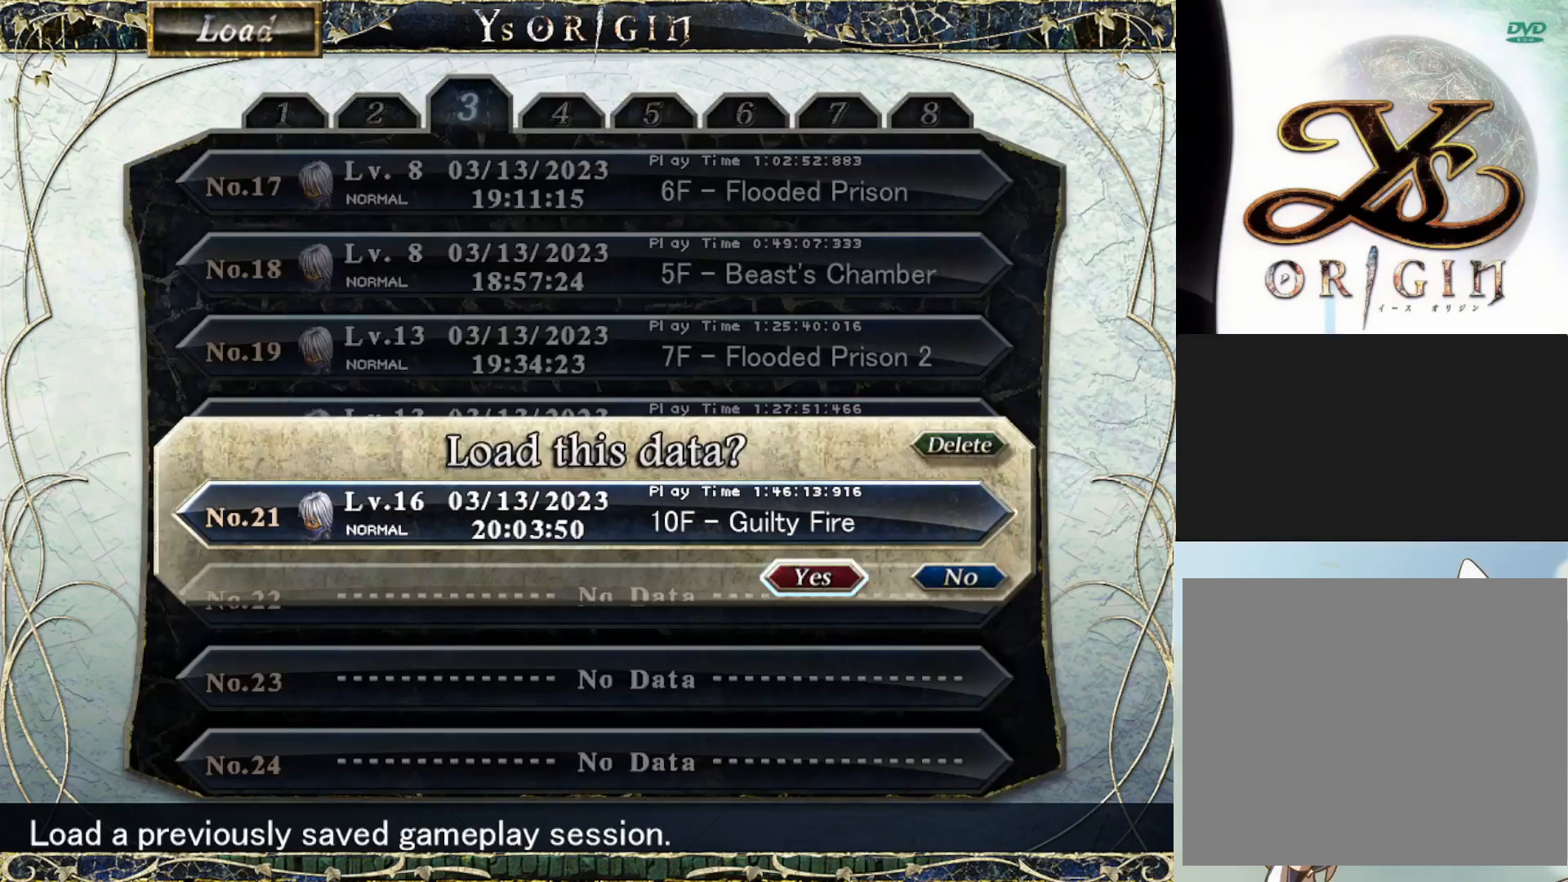
{"buttons": [], "left_stick": "center", "events": [[250, "SQUARE", "down"], [367, "SQUARE", "up"]]}
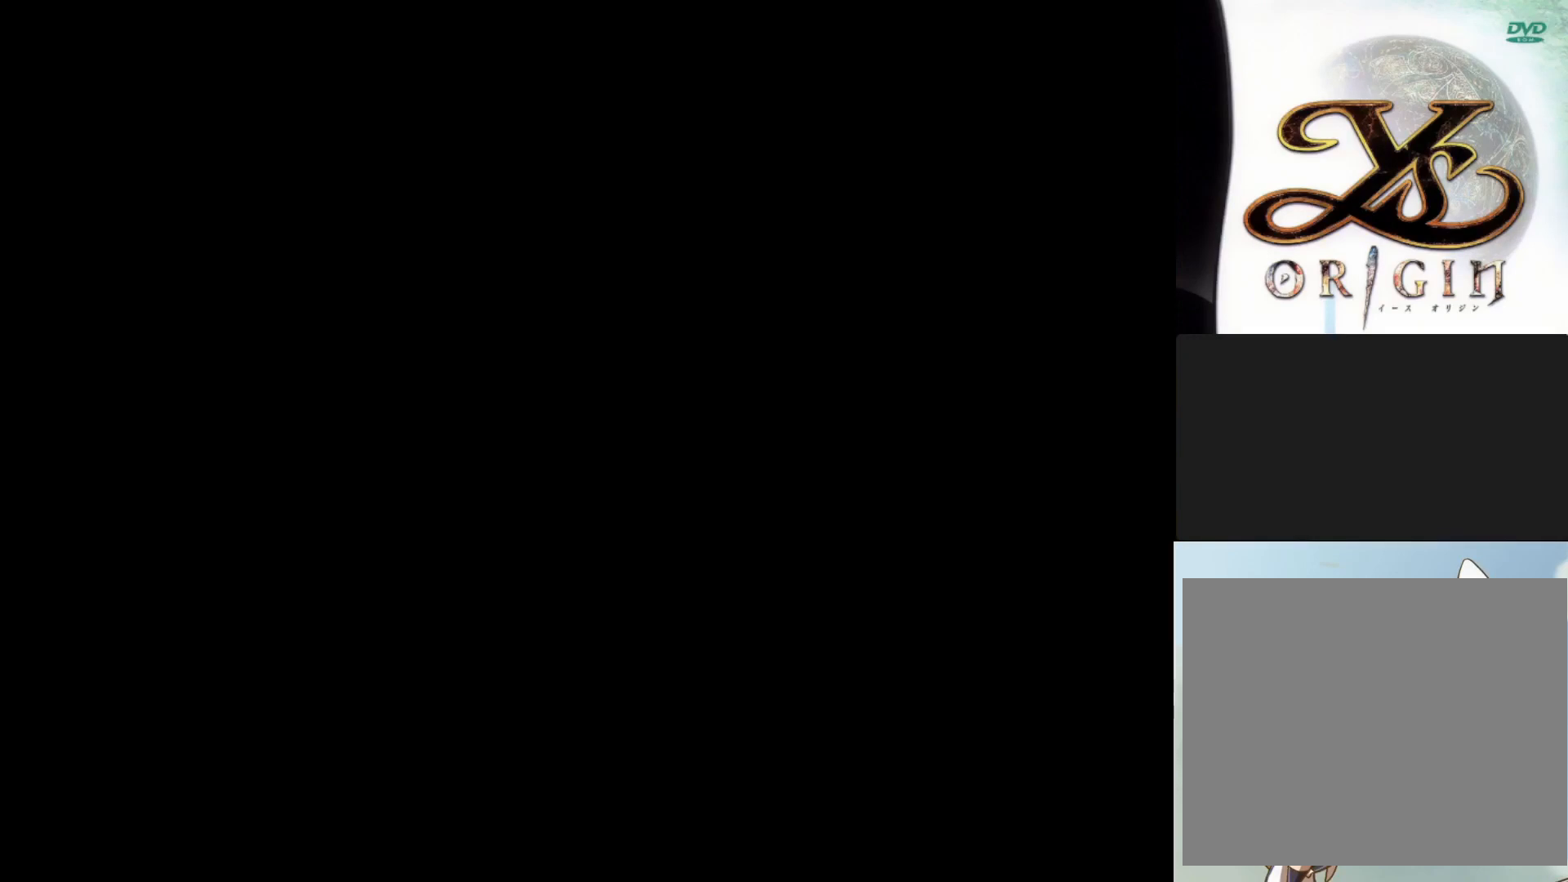
{"buttons": [], "left_stick": "center", "events": []}
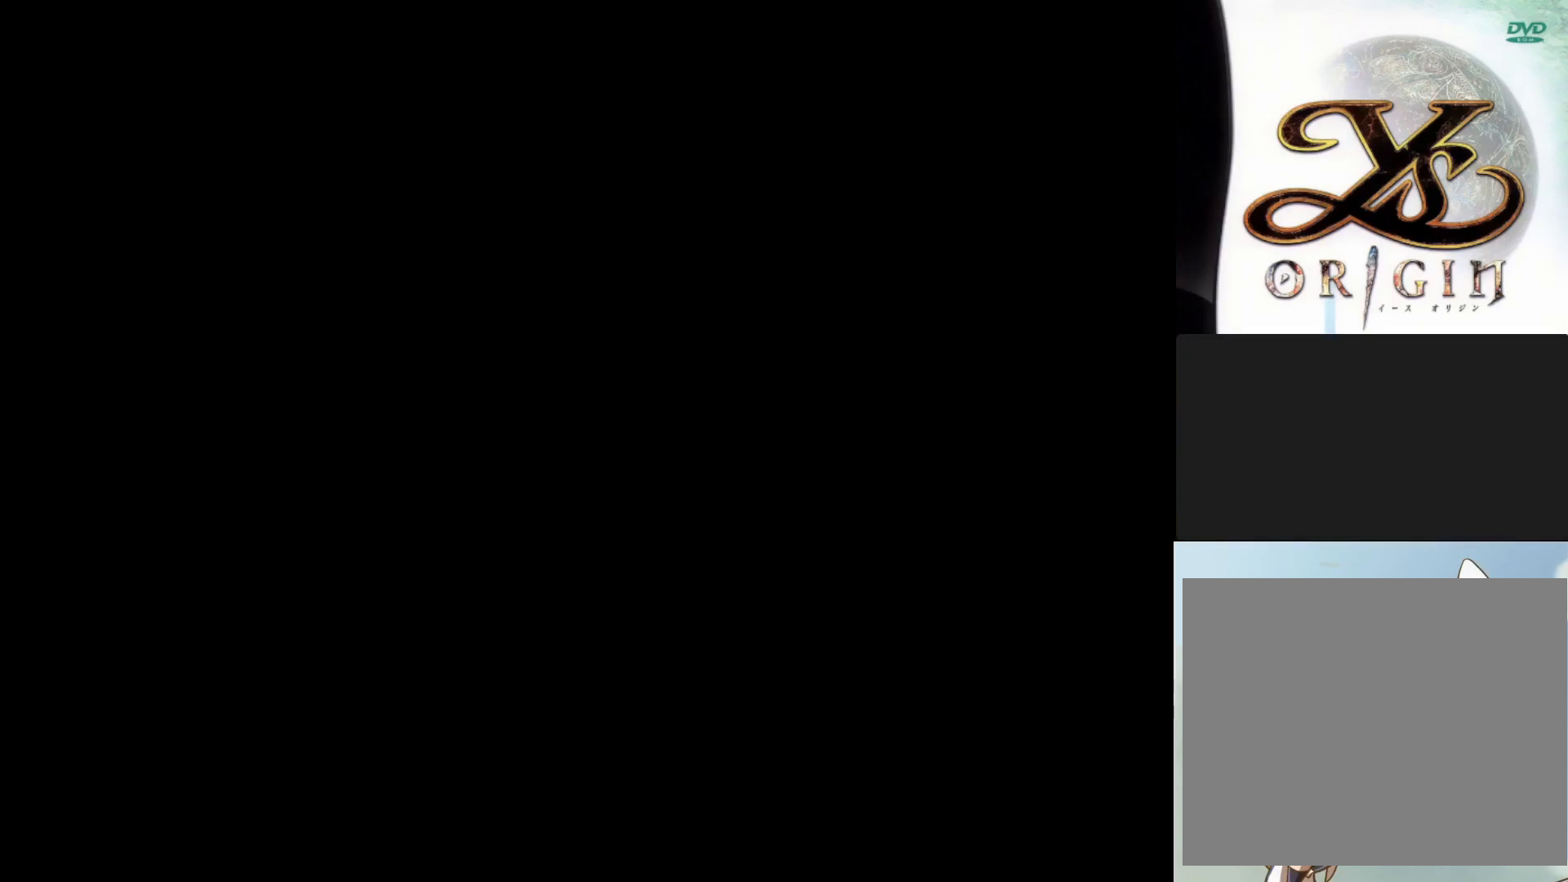
{"buttons": [], "left_stick": "center", "events": []}
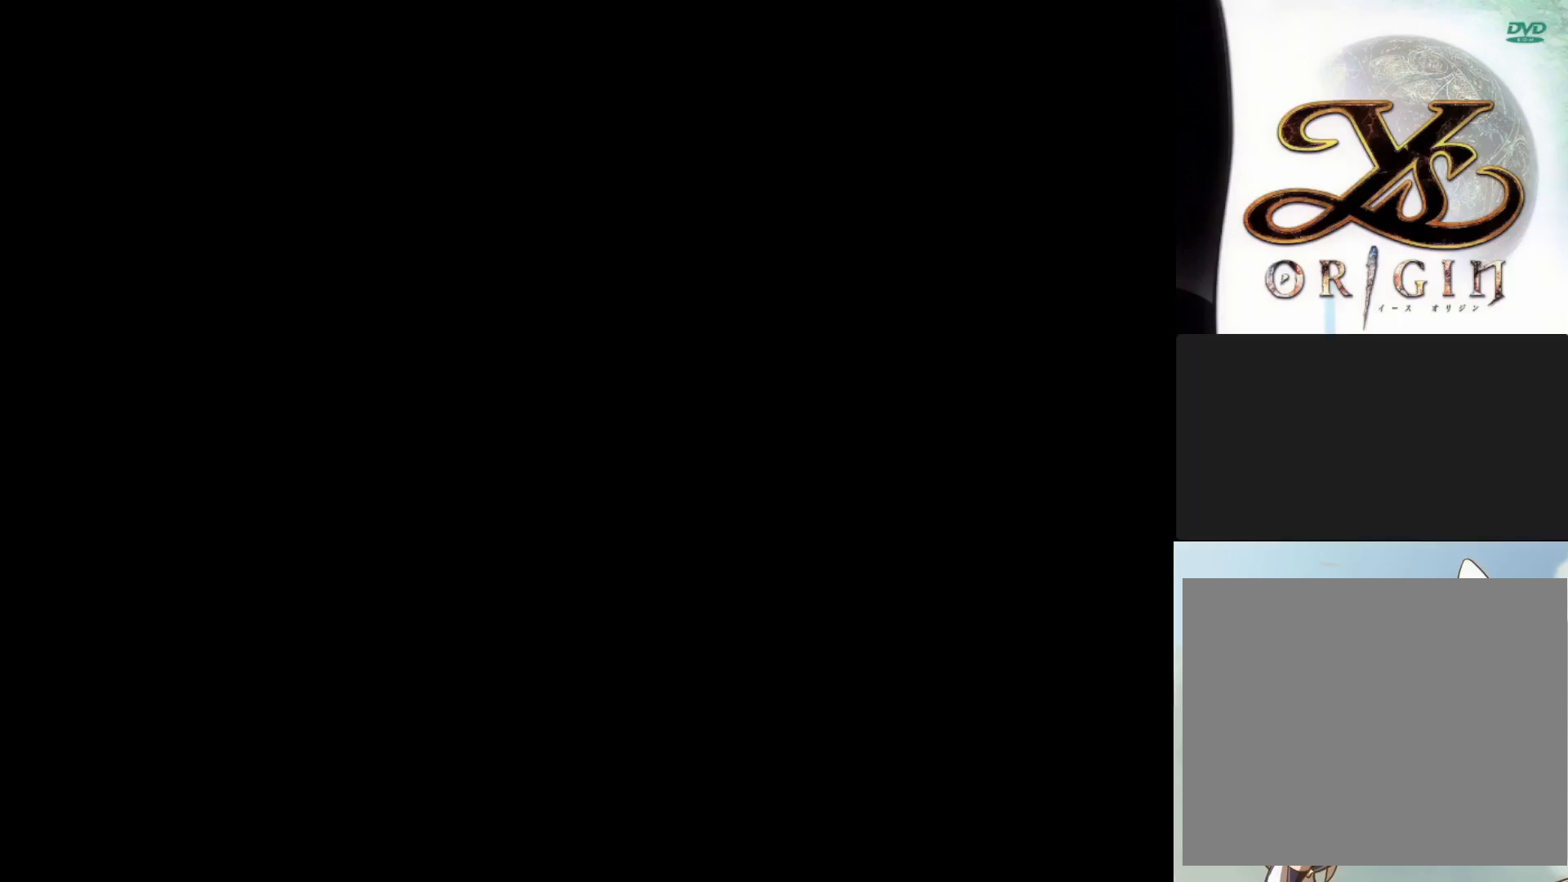
{"buttons": [], "left_stick": "center", "events": []}
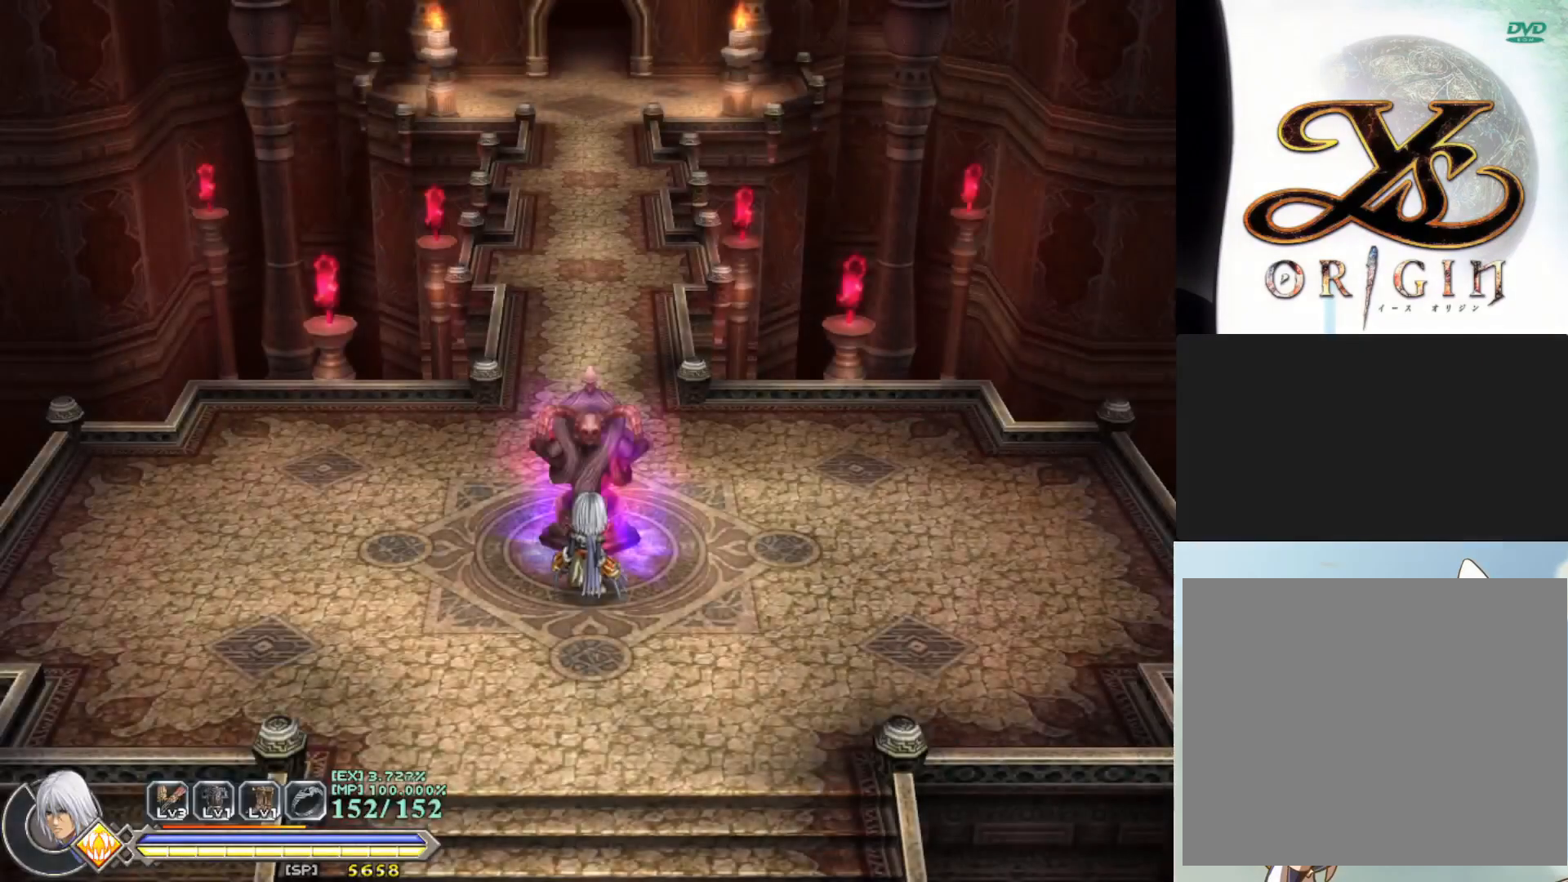
{"buttons": [], "left_stick": "center", "events": []}
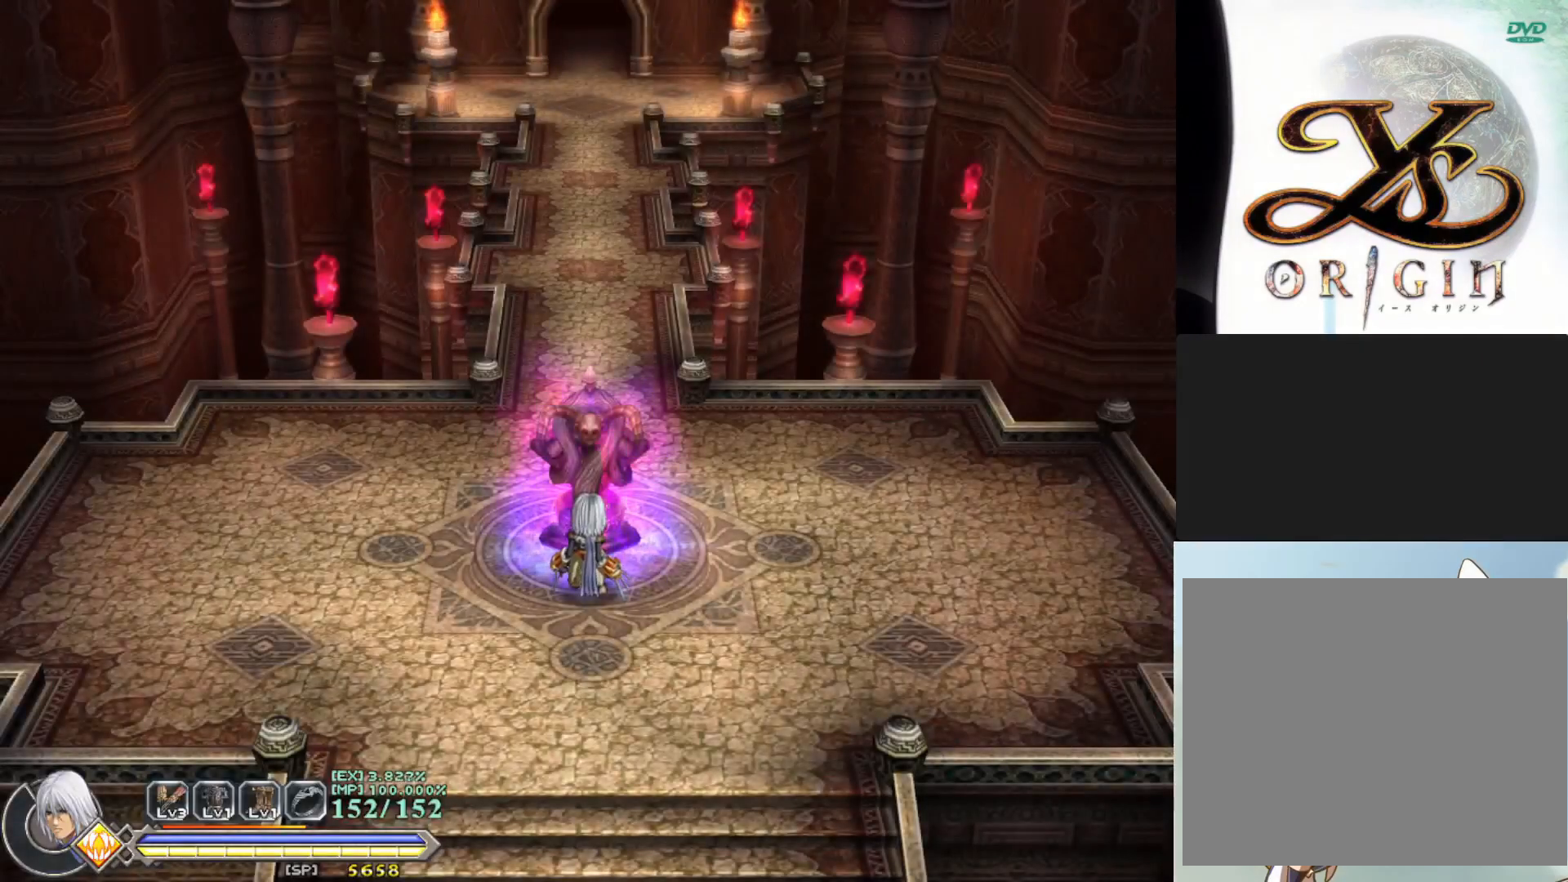
{"buttons": [], "left_stick": "center", "events": []}
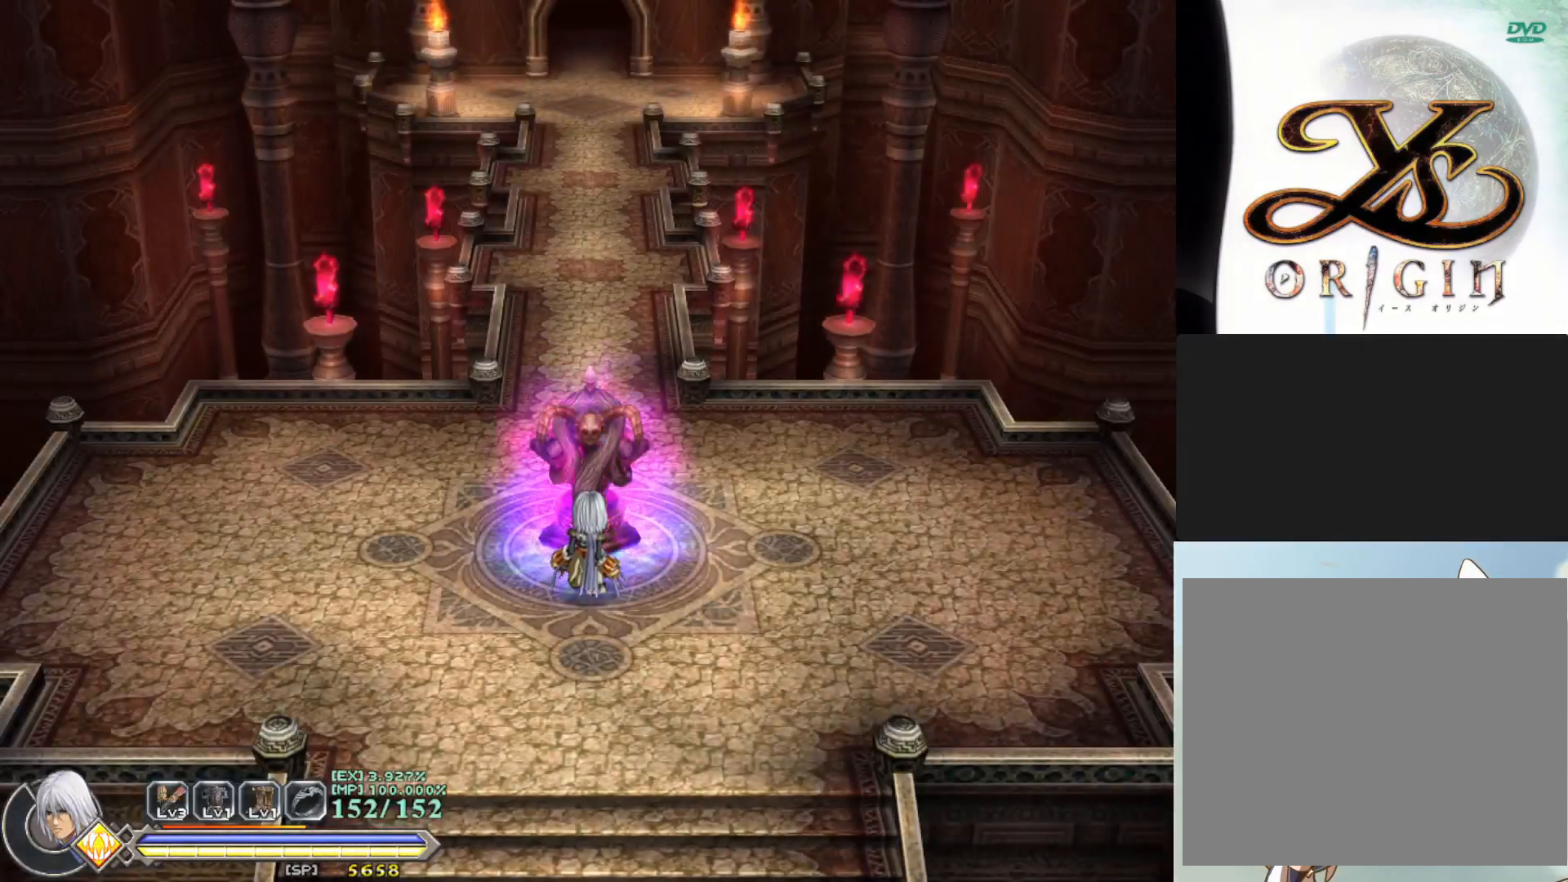
{"buttons": [], "left_stick": "up", "events": [[183, "left_stick", "left"], [483, "left_stick", "up"]]}
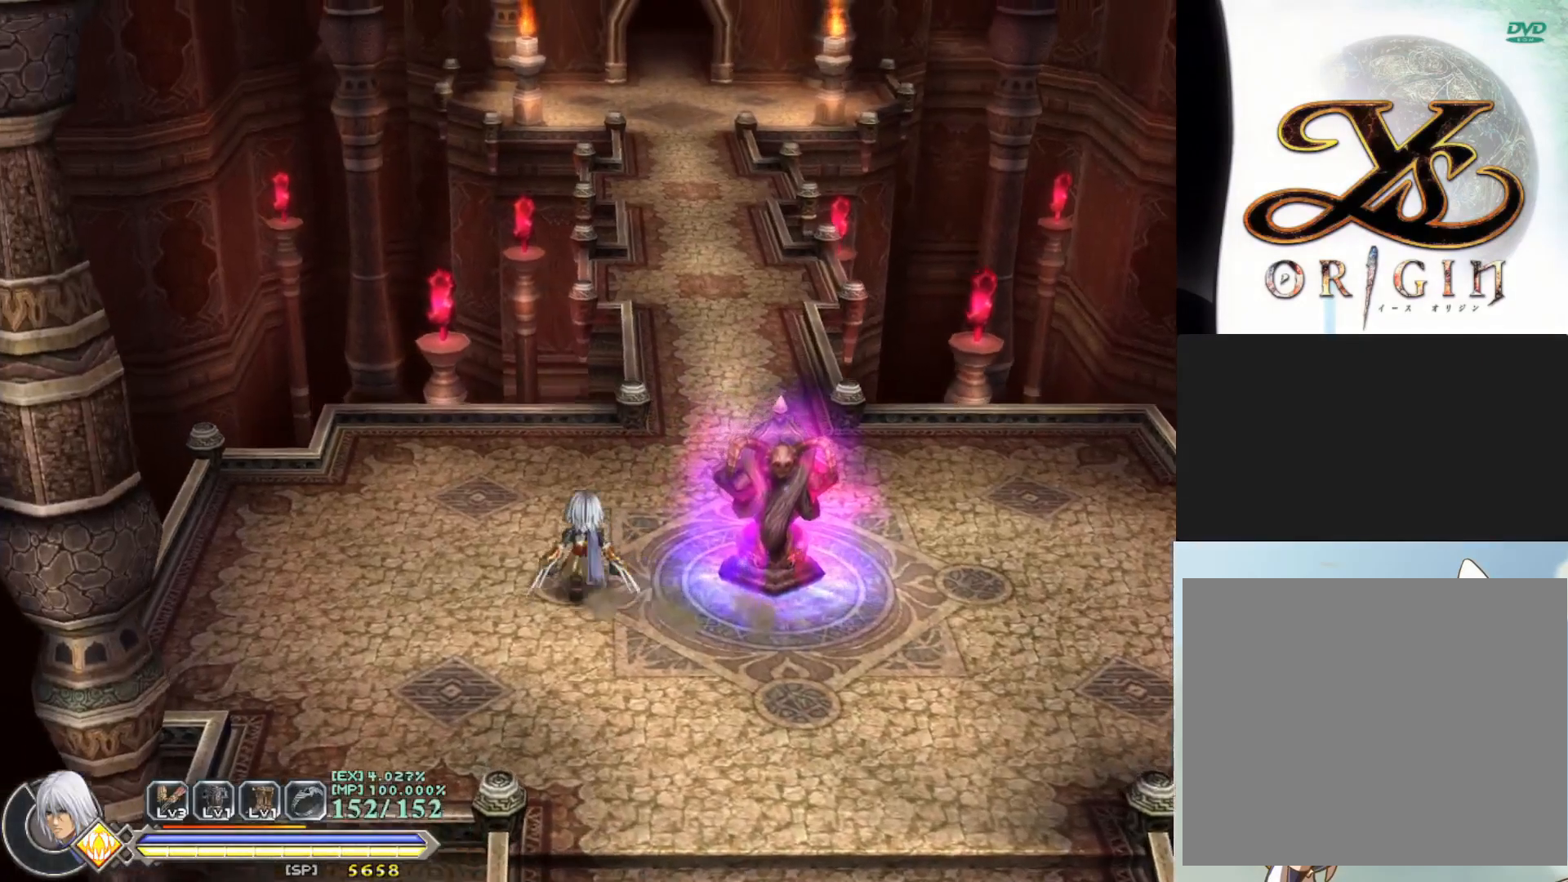
{"buttons": [], "left_stick": "up", "events": [[250, "CROSS", "down"], [333, "CROSS", "up"]]}
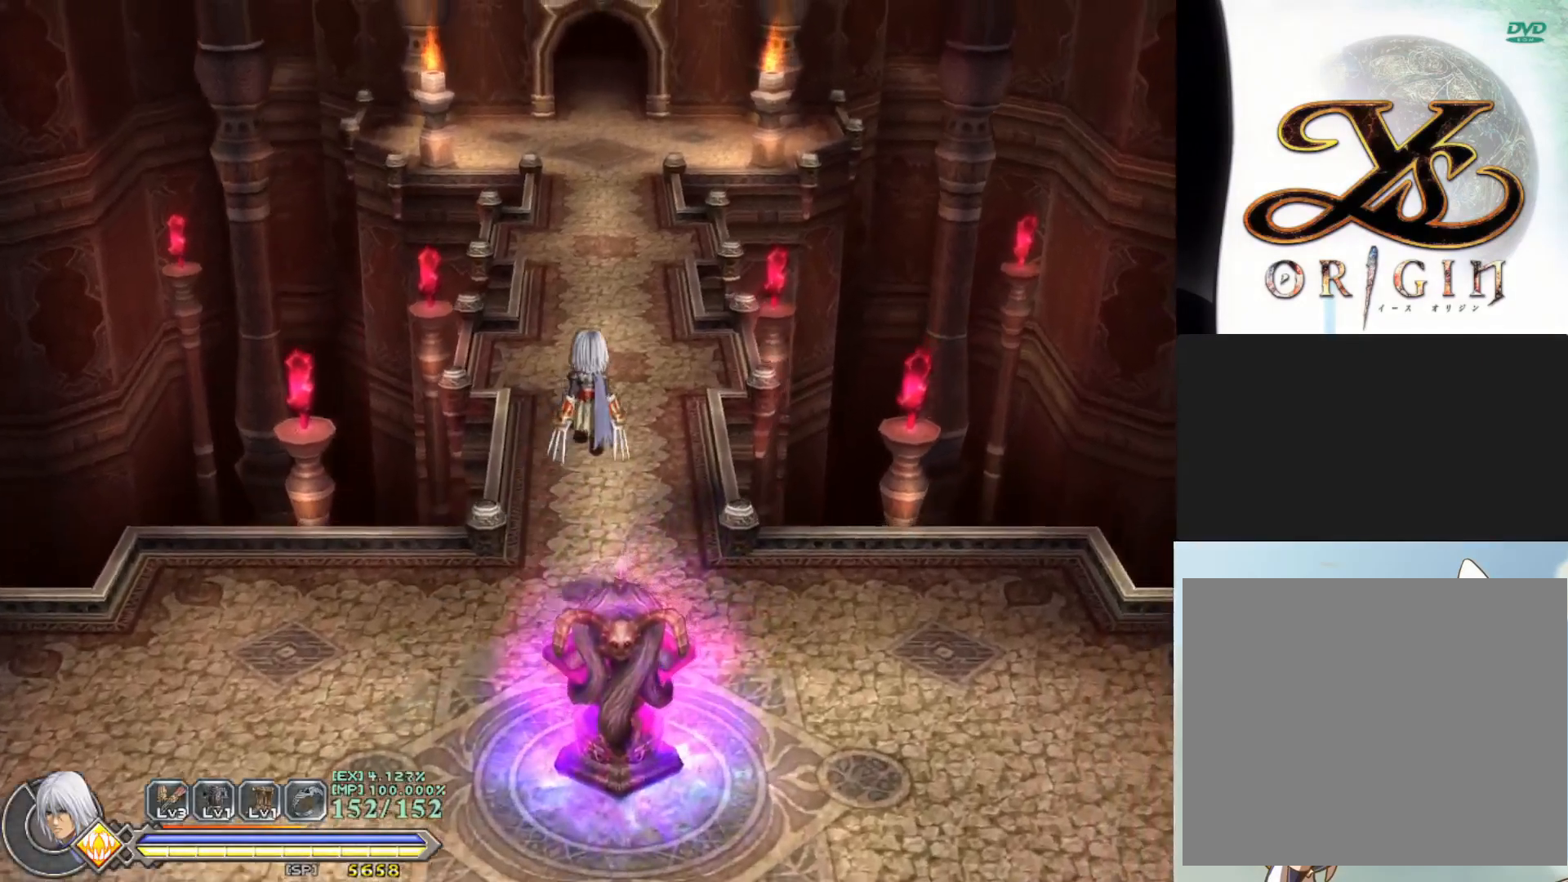
{"buttons": [], "left_stick": "up", "events": []}
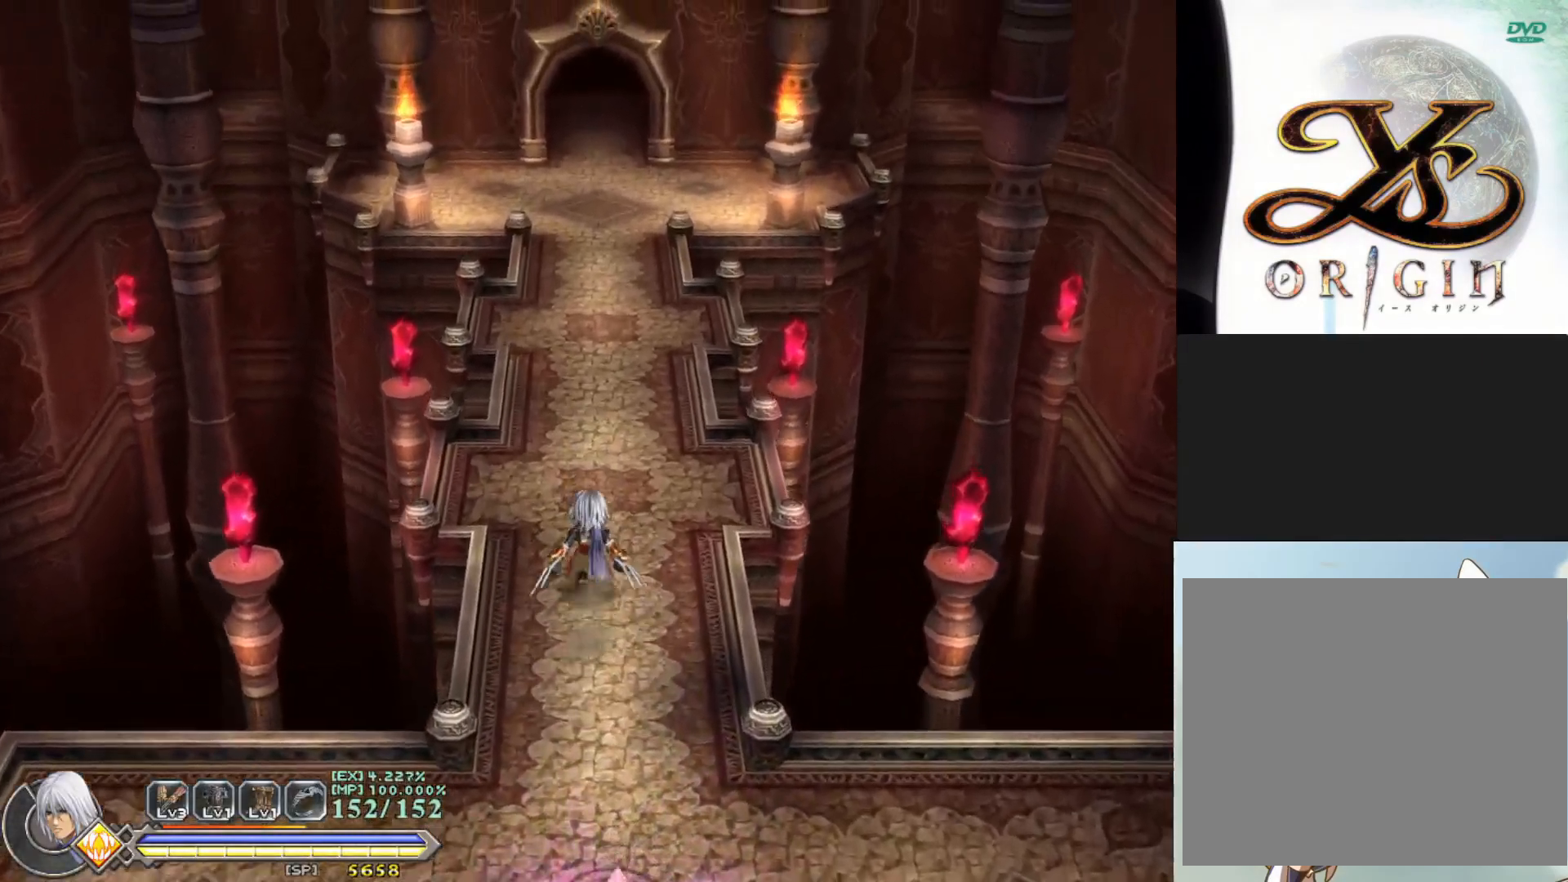
{"buttons": [], "left_stick": "up", "events": [[100, "R1", "down"], [250, "R1", "up"]]}
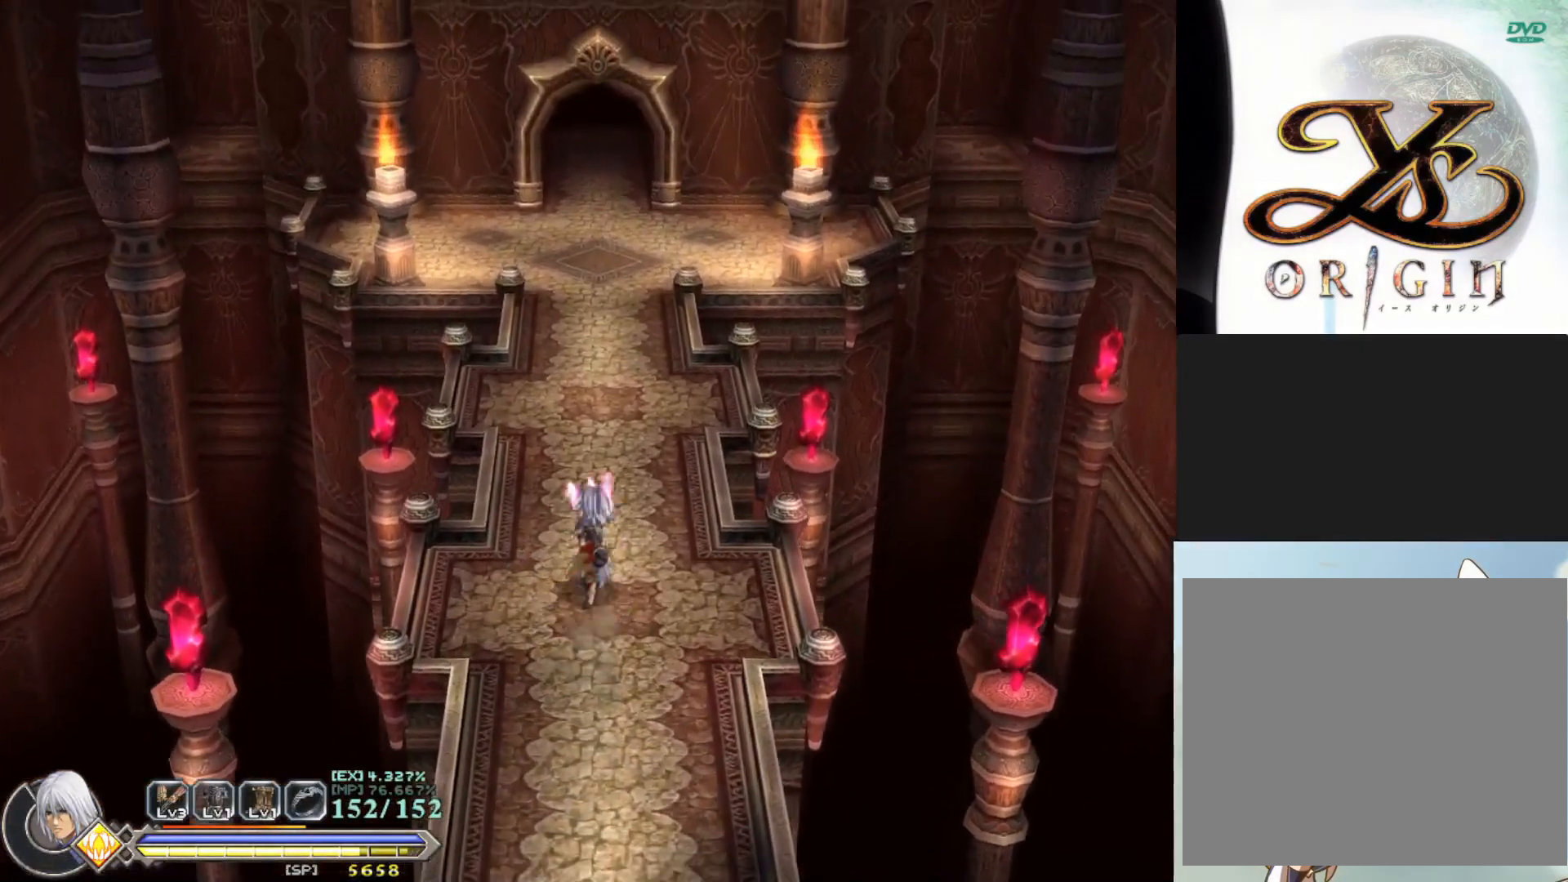
{"buttons": [], "left_stick": "up", "events": []}
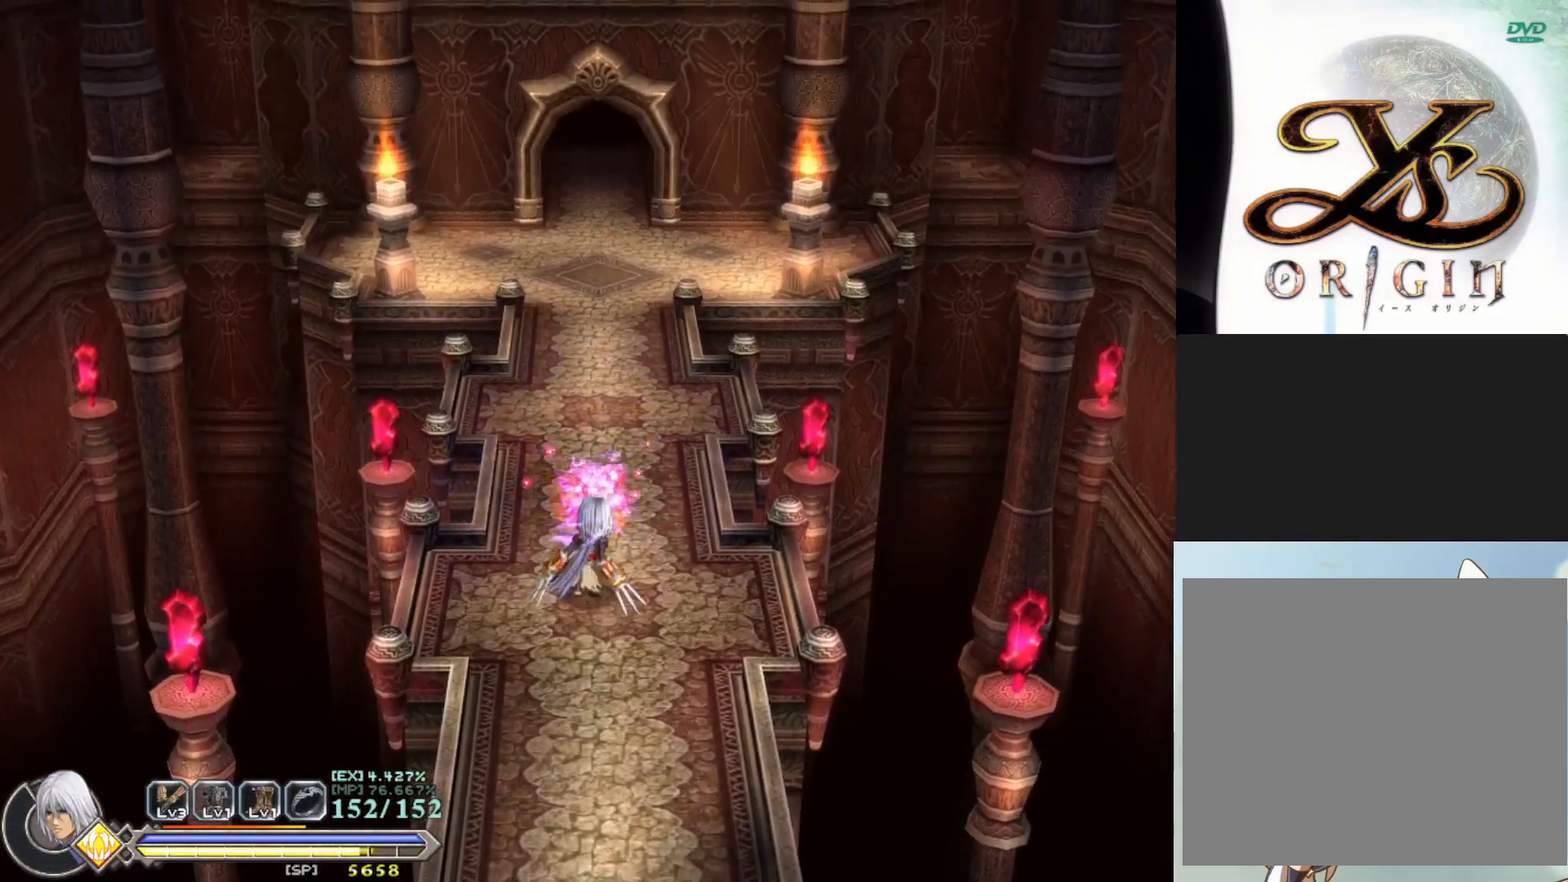
{"buttons": [], "left_stick": "up", "events": []}